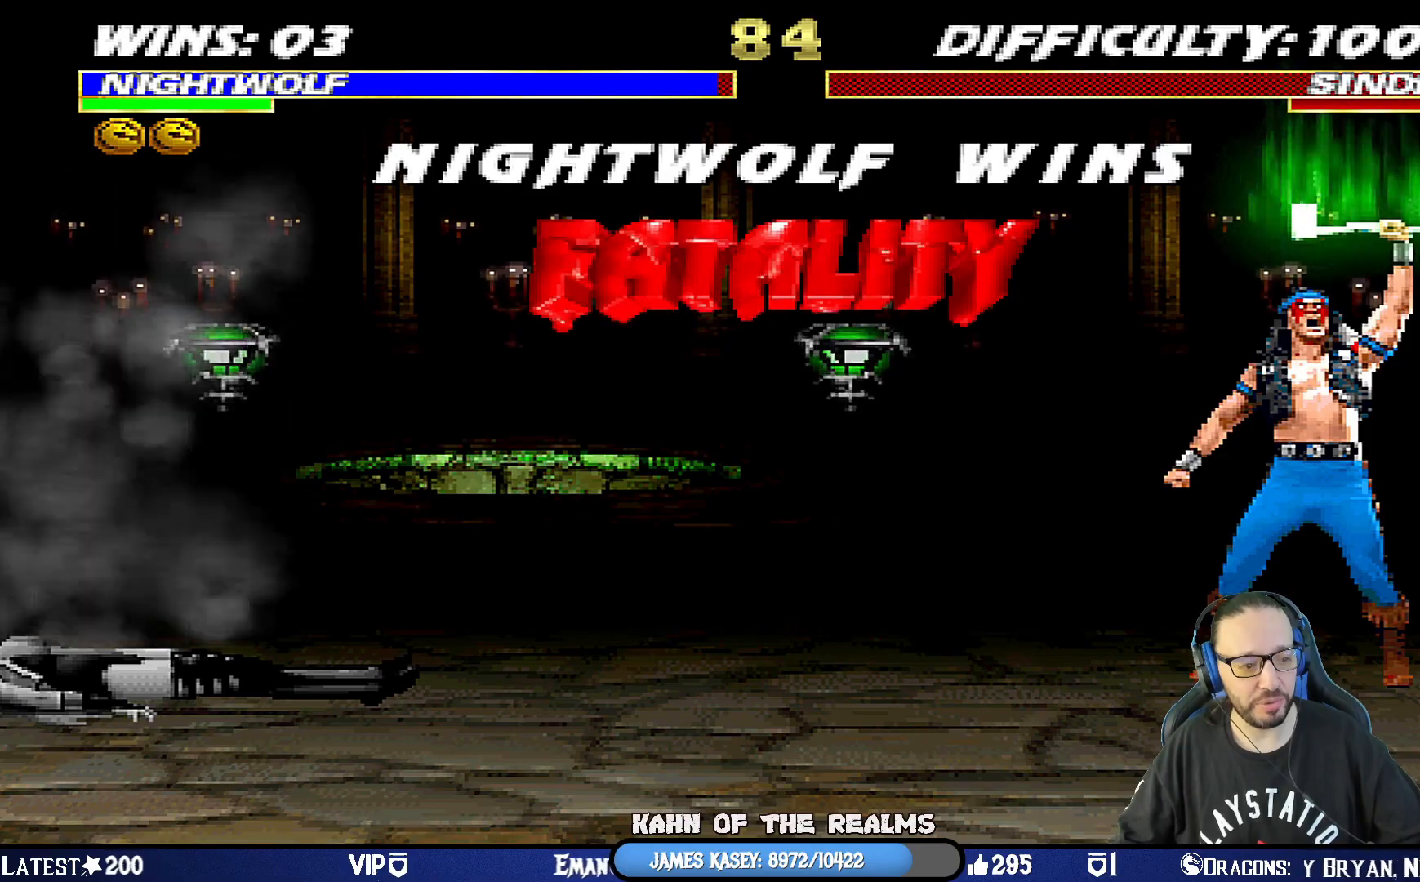
Gameplay with a controller (PlayStation layout); each line is a JSON object with the inputs held at the frame after it. "events" lists button and stick changes between this image and that frame as [ms after this image, input, new state], when the widget could be followed in between.
{"buttons": ["R1"], "left_stick": "center", "right_stick": "center", "events": [[33, "R1", "down"]]}
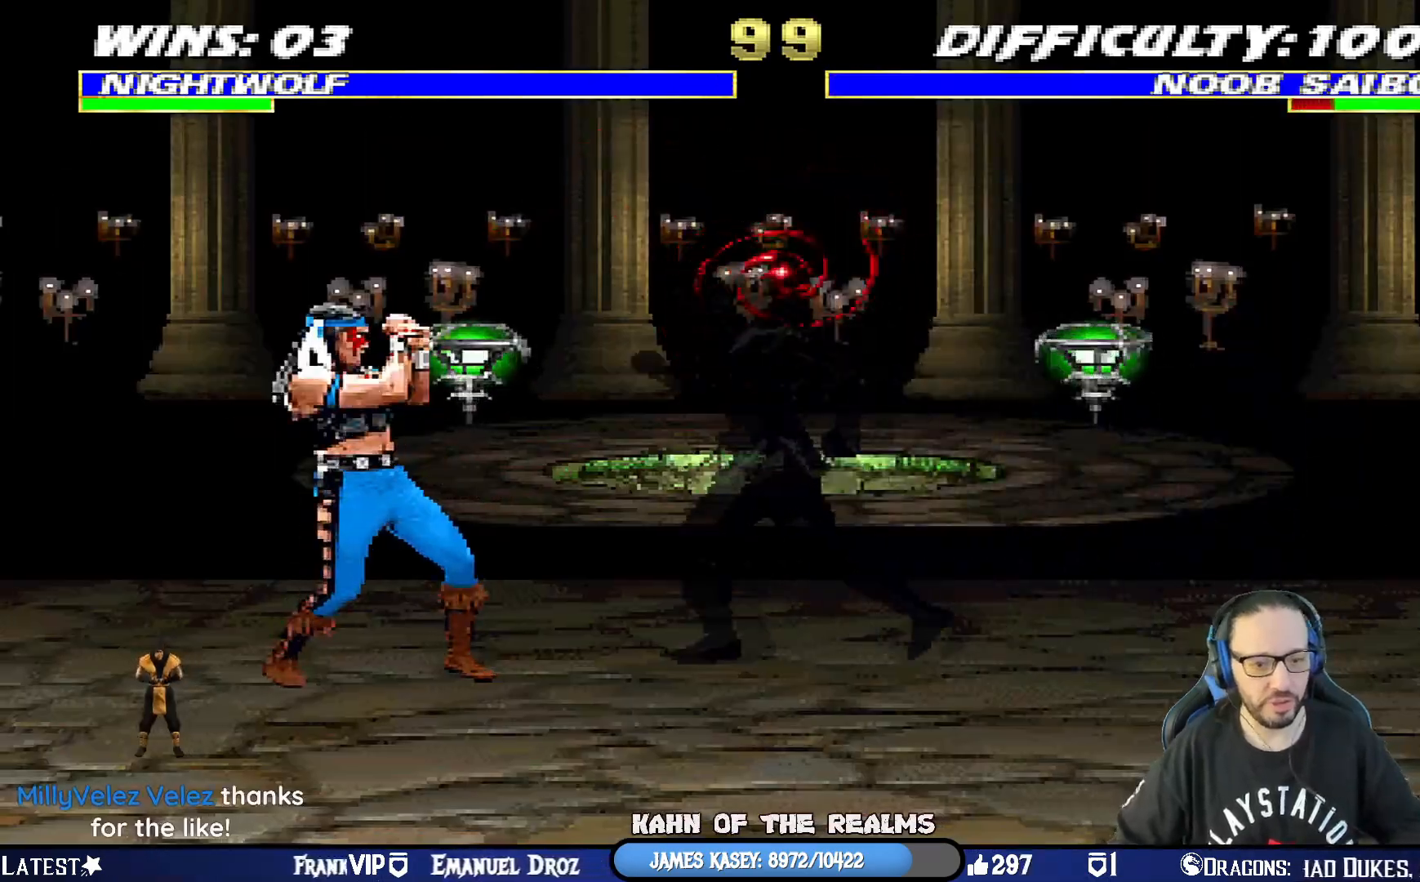
{"buttons": ["R1"], "left_stick": "center", "right_stick": "center", "events": []}
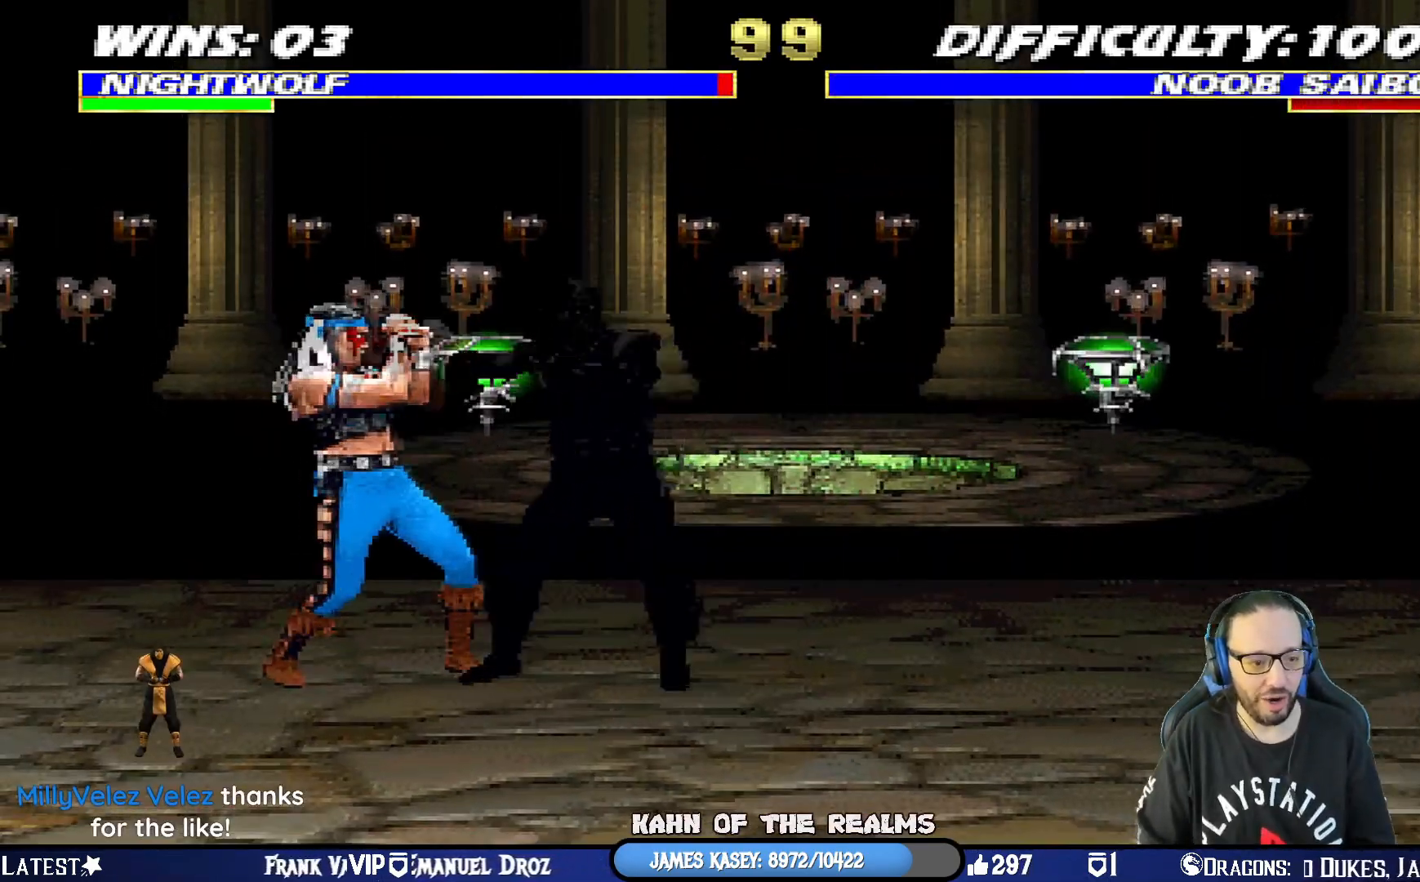
{"buttons": ["R1", "DPAD_RIGHT"], "left_stick": "center", "right_stick": "center", "events": [[317, "DPAD_RIGHT", "down"], [433, "DPAD_RIGHT", "up"], [500, "DPAD_RIGHT", "down"]]}
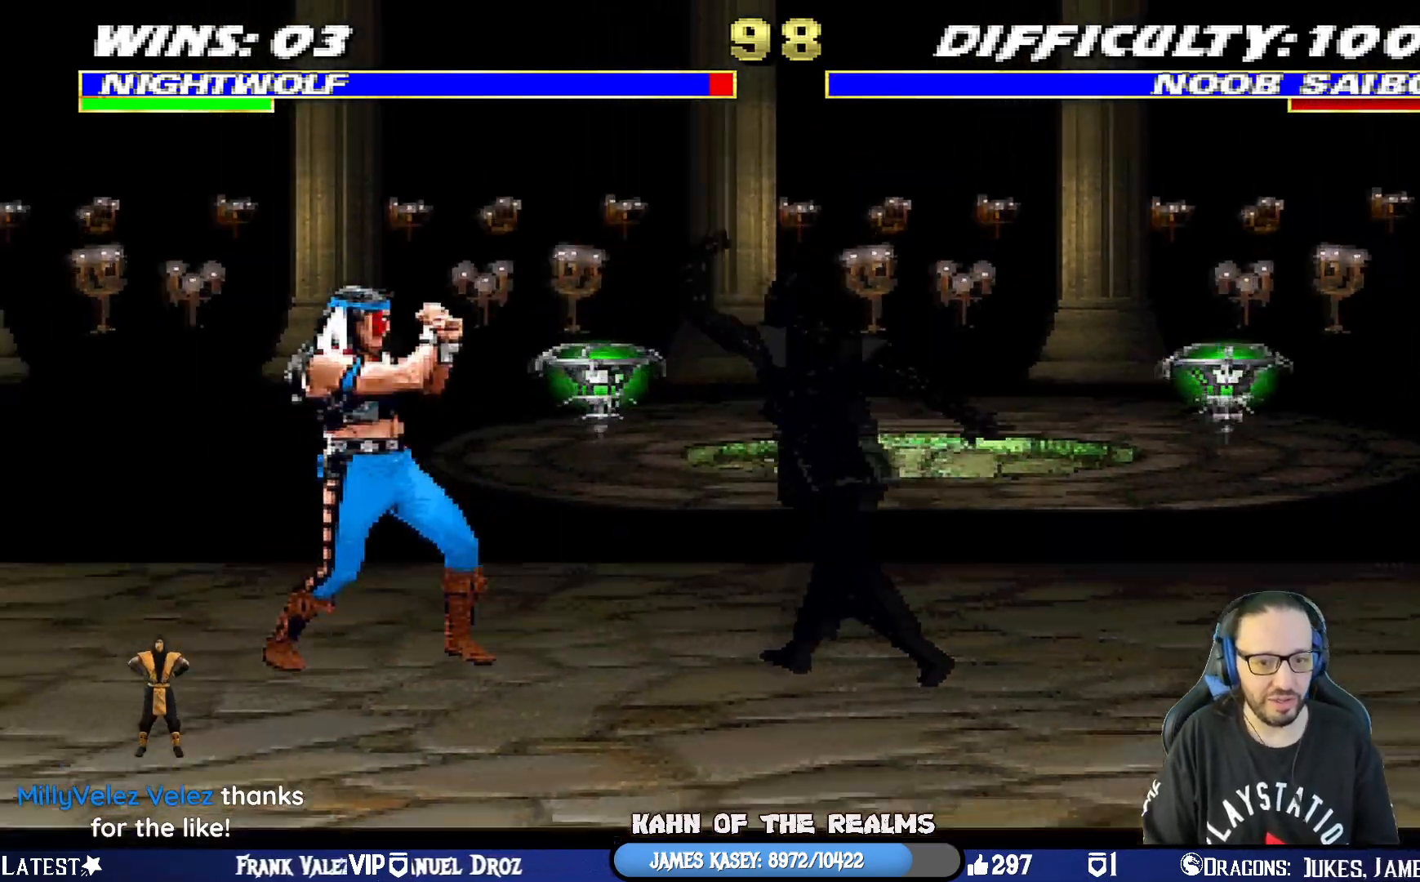
{"buttons": ["TRIANGLE", "L1", "DPAD_UP", "DPAD_LEFT"], "left_stick": "center", "right_stick": "center", "events": [[117, "DPAD_RIGHT", "up"], [134, "R1", "up"], [234, "DPAD_LEFT", "down"], [284, "L1", "down"], [300, "DPAD_UP", "down"], [467, "TRIANGLE", "down"]]}
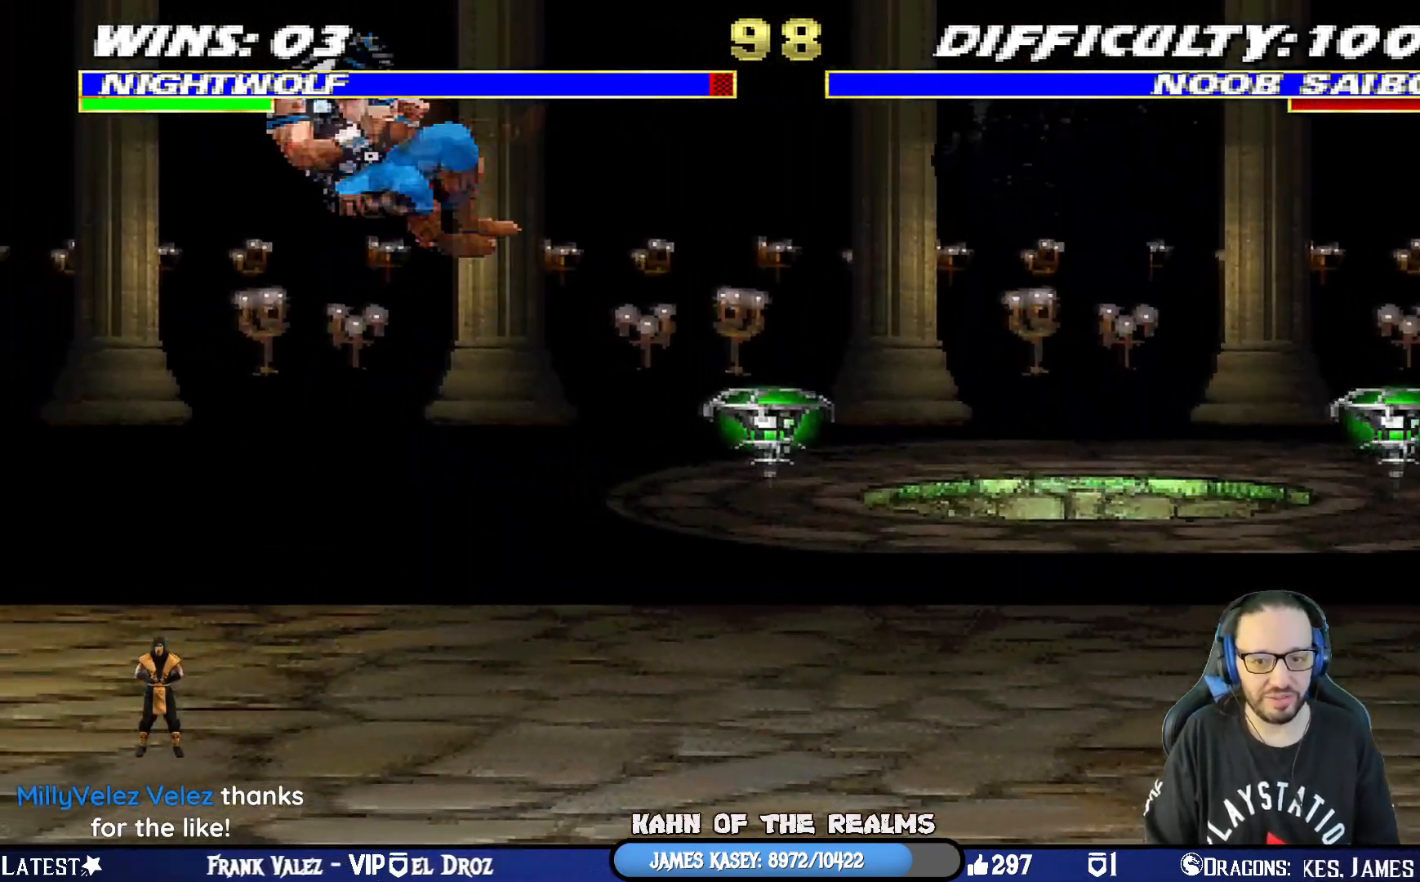
{"buttons": ["CIRCLE", "DPAD_RIGHT"], "left_stick": "center", "right_stick": "center", "events": [[16, "DPAD_UP", "up"], [33, "DPAD_LEFT", "up"], [66, "L1", "up"], [100, "TRIANGLE", "up"], [133, "DPAD_RIGHT", "down"], [250, "DPAD_RIGHT", "up"], [300, "DPAD_RIGHT", "down"], [400, "DPAD_RIGHT", "up"], [433, "DPAD_RIGHT", "down"], [467, "CIRCLE", "down"]]}
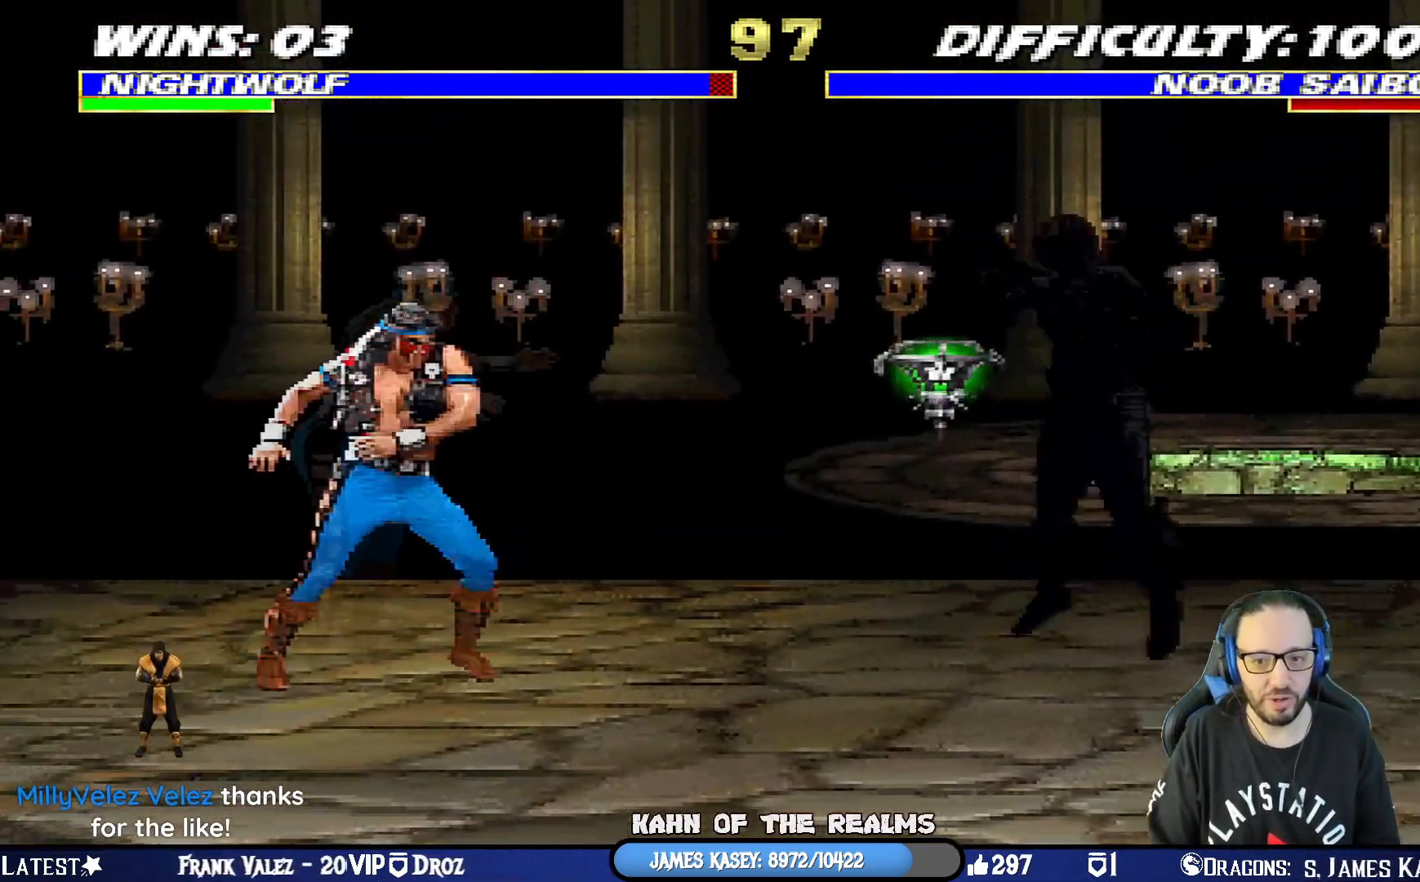
{"buttons": ["L1"], "left_stick": "center", "right_stick": "center", "events": [[100, "CIRCLE", "up"], [117, "CIRCLE", "down"], [217, "DPAD_RIGHT", "up"], [334, "CIRCLE", "up"], [501, "L1", "down"]]}
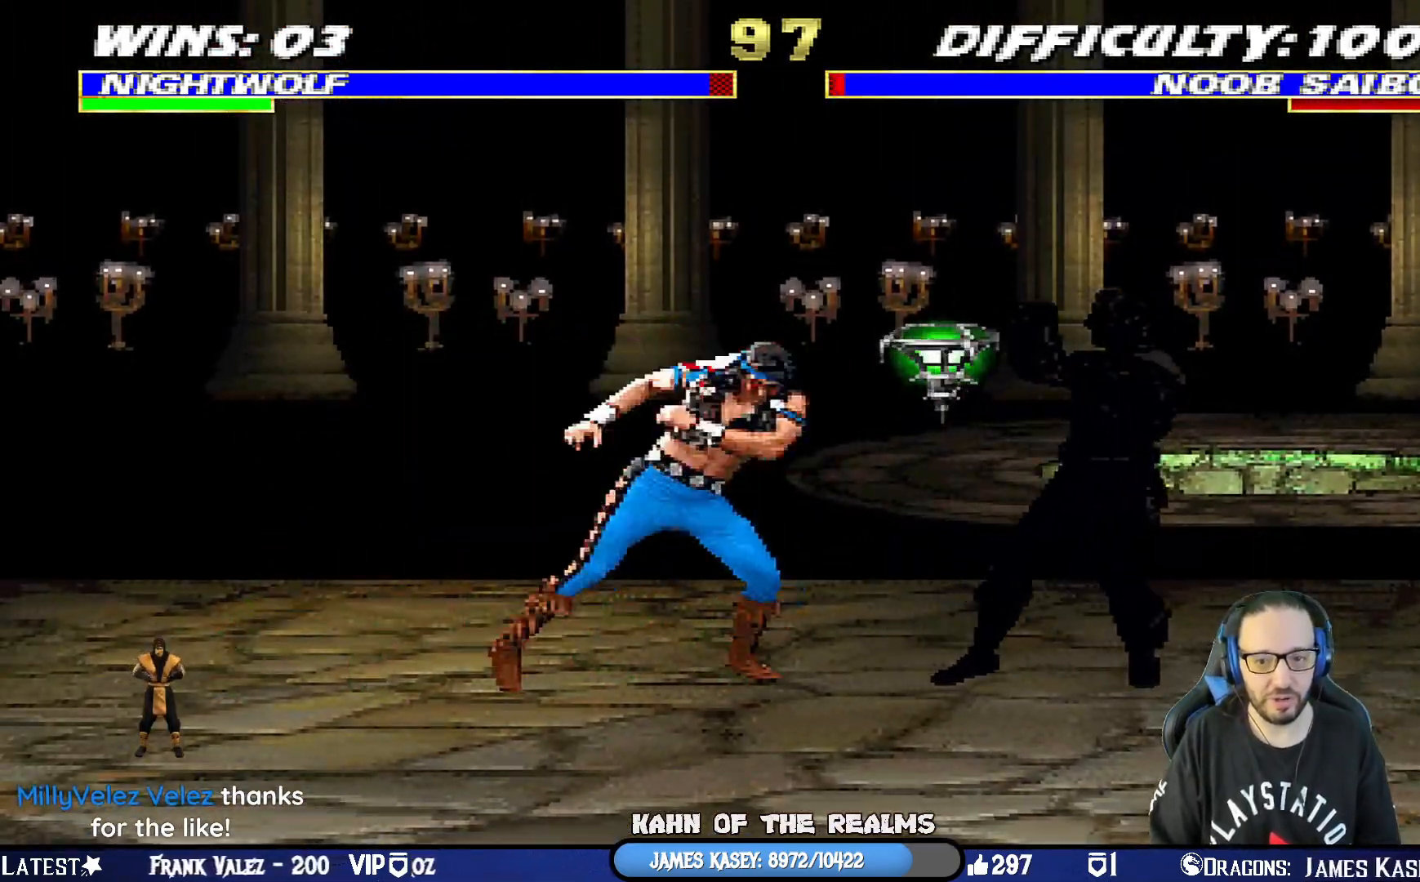
{"buttons": ["TRIANGLE"], "left_stick": "center", "right_stick": "center", "events": [[16, "DPAD_LEFT", "down"], [16, "DPAD_UP", "down"], [200, "TRIANGLE", "down"], [333, "DPAD_LEFT", "up"], [350, "DPAD_UP", "up"], [367, "L1", "up"]]}
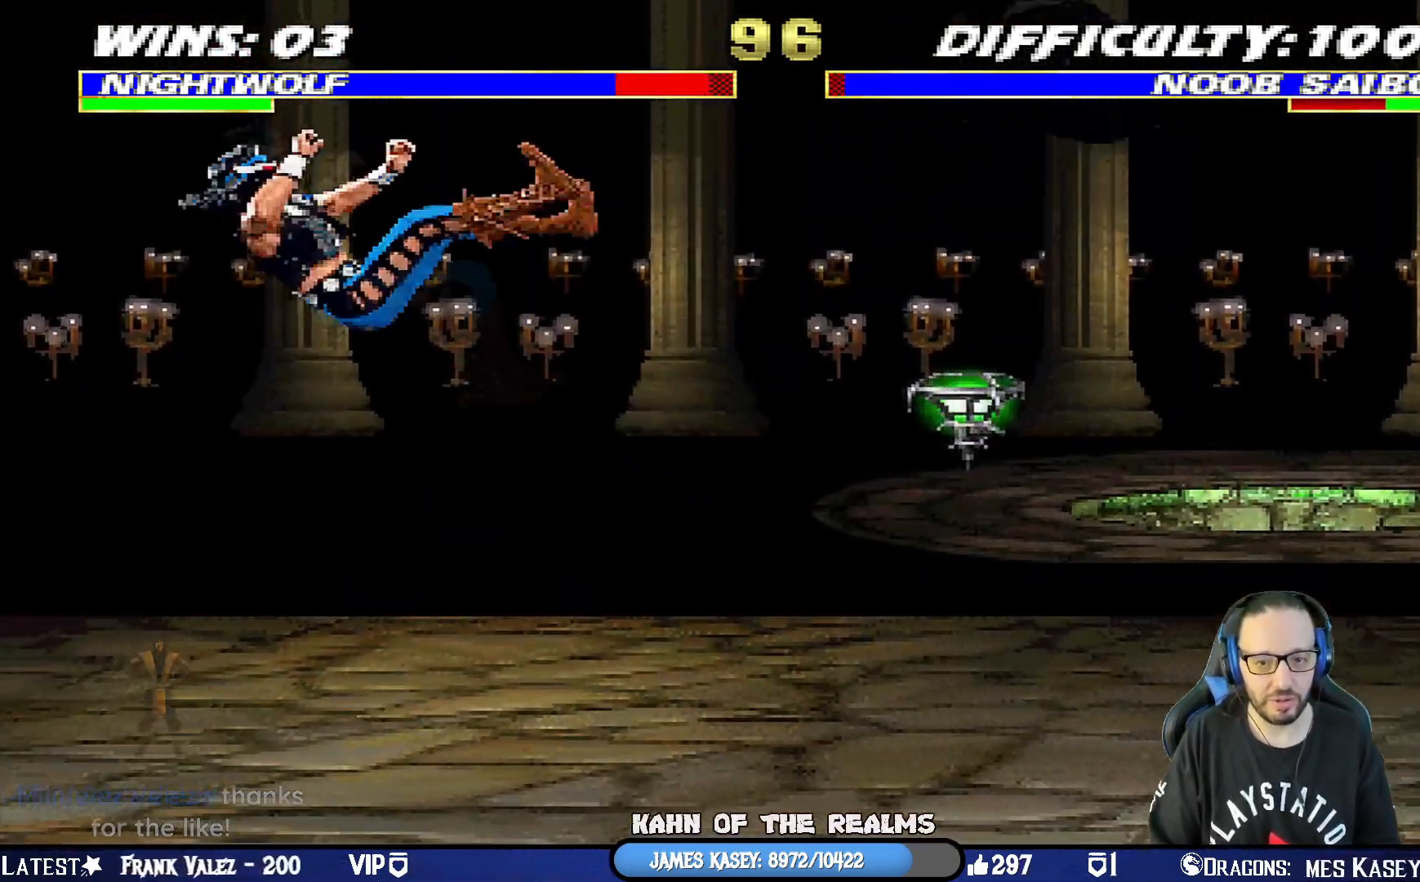
{"buttons": ["R1"], "left_stick": "center", "right_stick": "center", "events": [[34, "TRIANGLE", "up"], [117, "DPAD_DOWN", "down"], [134, "DPAD_LEFT", "down"], [134, "L1", "down"], [167, "R1", "down"], [217, "TRIANGLE", "down"], [300, "CIRCLE", "down"], [384, "DPAD_LEFT", "up"], [401, "DPAD_DOWN", "up"], [434, "L1", "up"], [467, "CIRCLE", "up"], [484, "TRIANGLE", "up"]]}
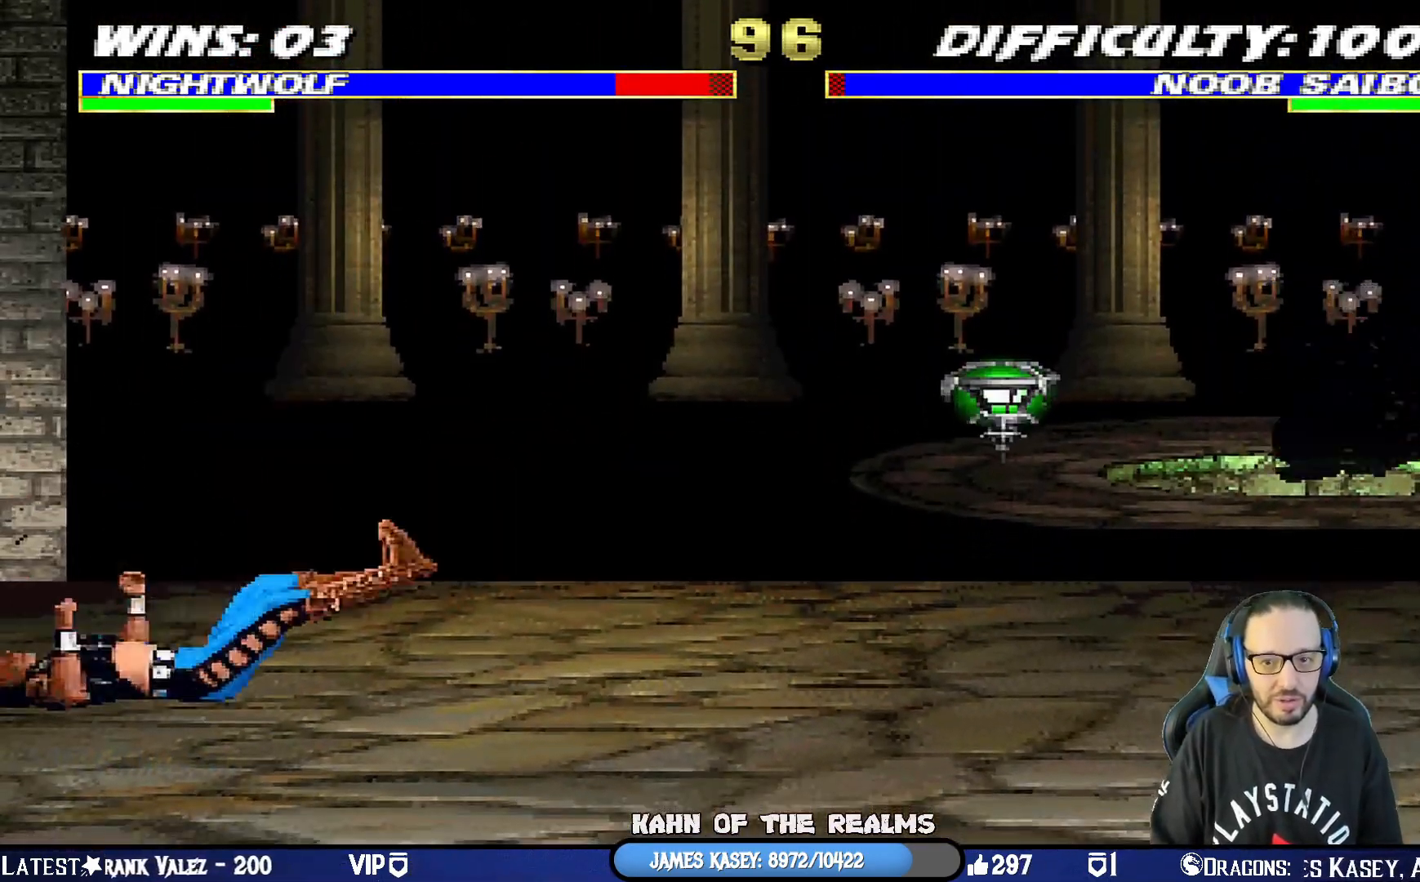
{"buttons": [], "left_stick": "center", "right_stick": "center", "events": [[16, "R1", "up"], [217, "DPAD_RIGHT", "down"], [333, "DPAD_RIGHT", "up"], [400, "DPAD_RIGHT", "down"], [500, "DPAD_RIGHT", "up"]]}
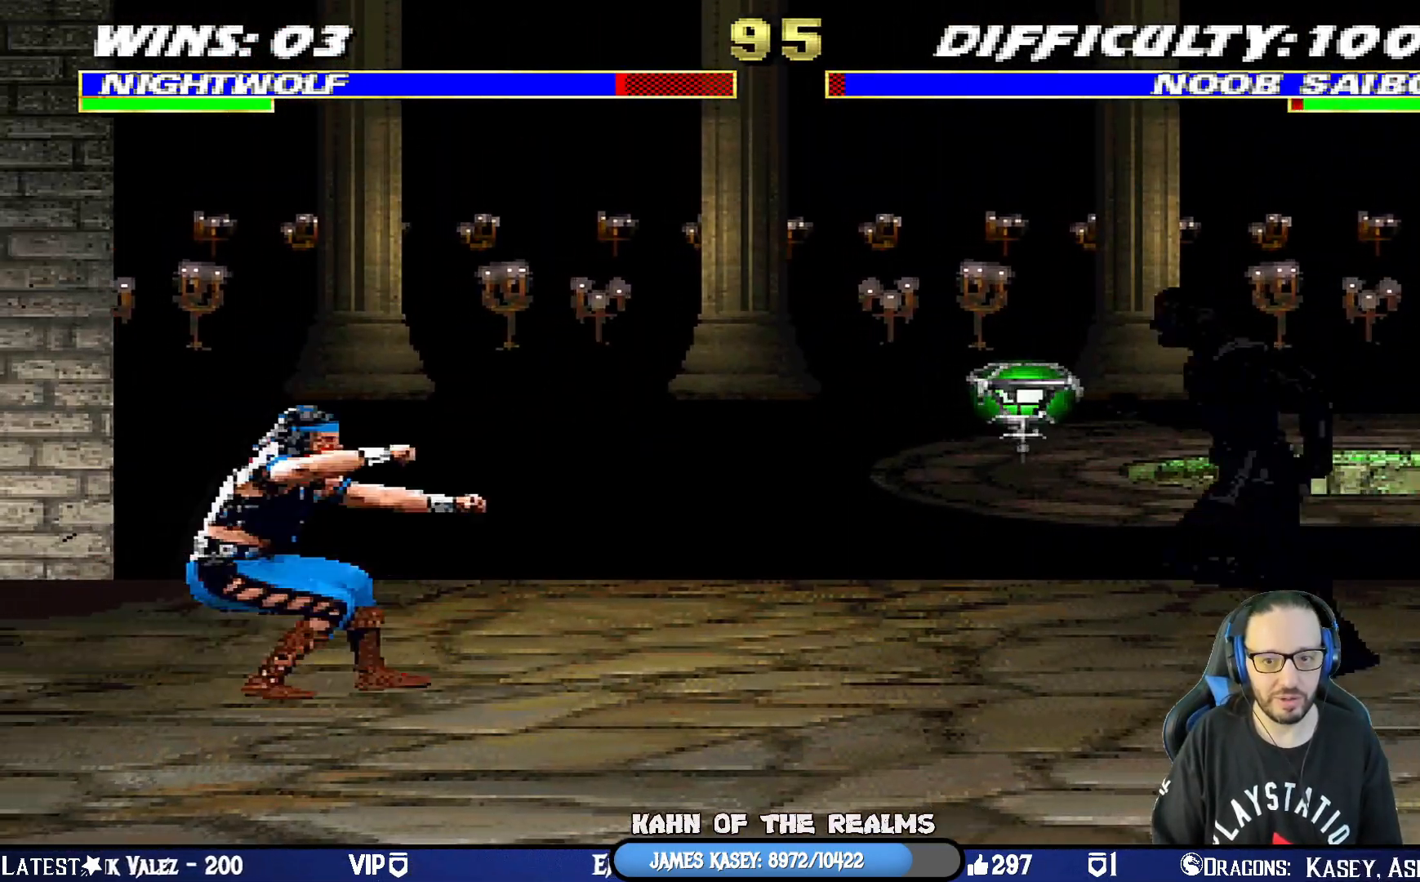
{"buttons": [], "left_stick": "center", "right_stick": "center", "events": [[50, "DPAD_RIGHT", "down"], [117, "CIRCLE", "down"], [234, "CIRCLE", "up"], [284, "CIRCLE", "down"], [434, "DPAD_RIGHT", "up"], [467, "CIRCLE", "up"]]}
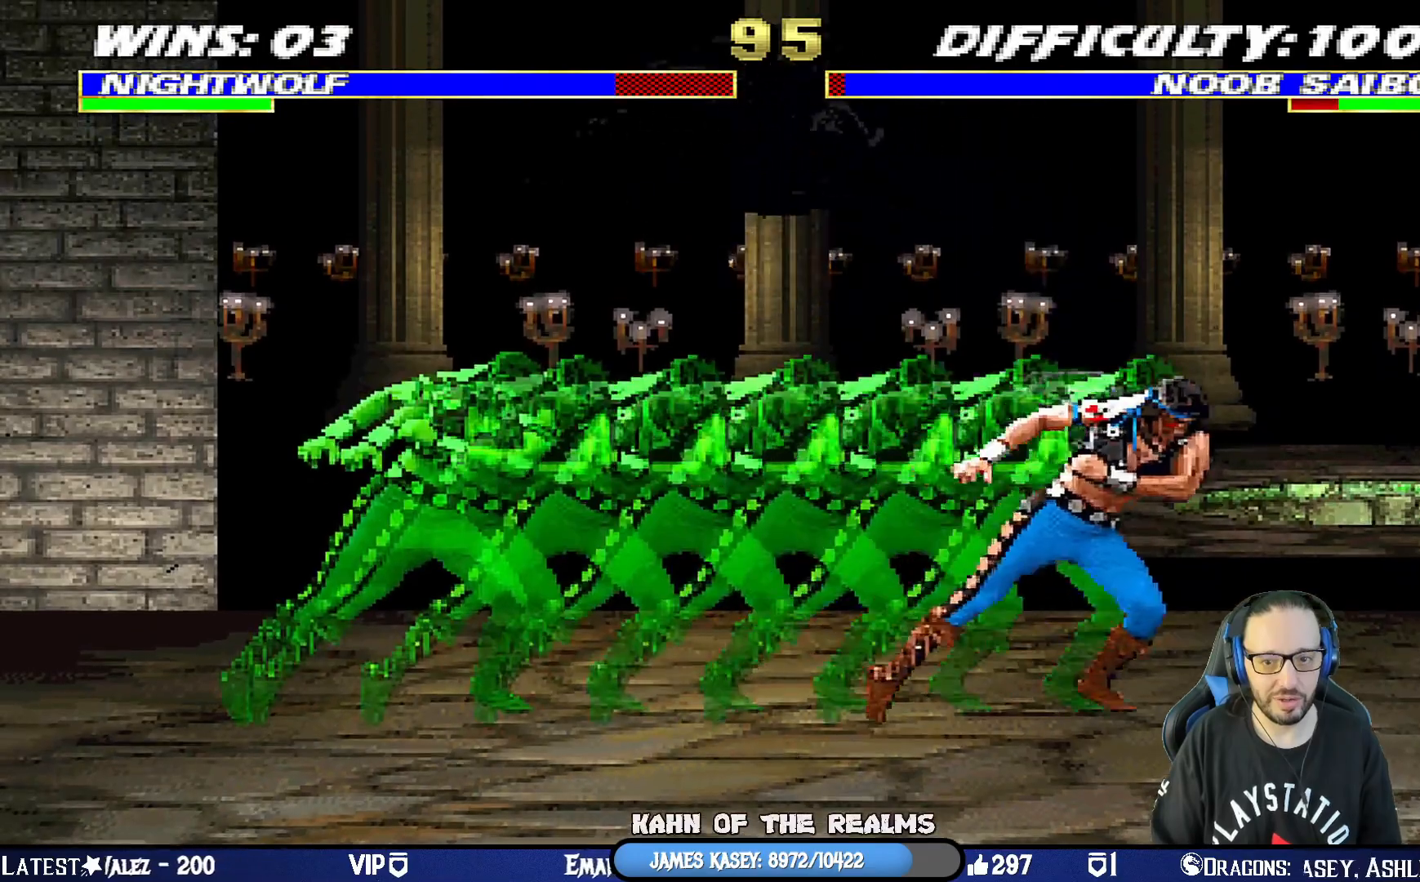
{"buttons": ["L1", "DPAD_RIGHT"], "left_stick": "center", "right_stick": "center", "events": [[417, "DPAD_RIGHT", "down"], [434, "L1", "down"]]}
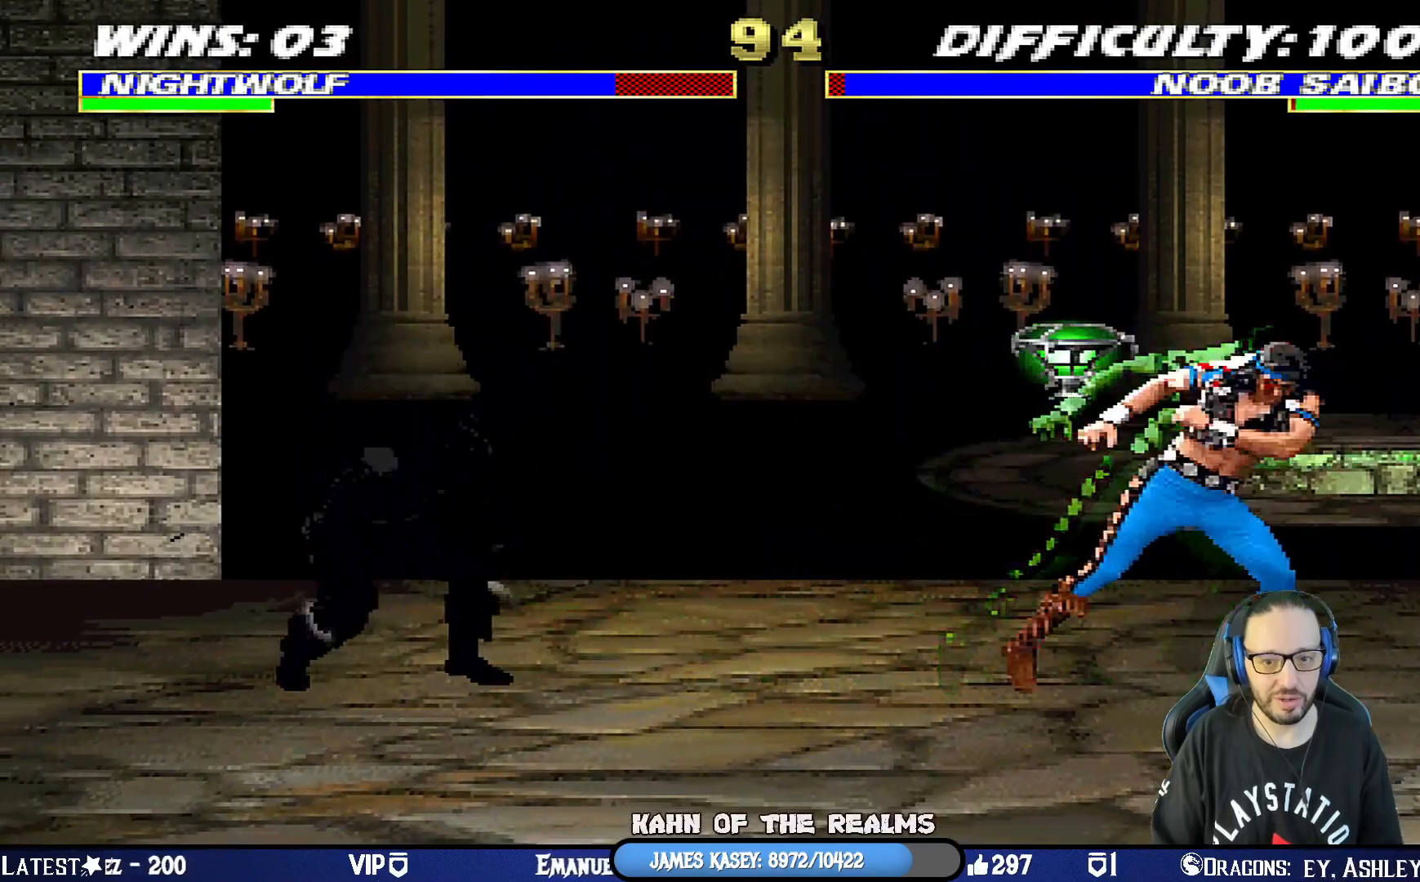
{"buttons": ["CIRCLE", "L1", "DPAD_RIGHT"], "left_stick": "center", "right_stick": "center", "events": [[151, "CIRCLE", "down"], [234, "CIRCLE", "up"], [301, "CIRCLE", "down"]]}
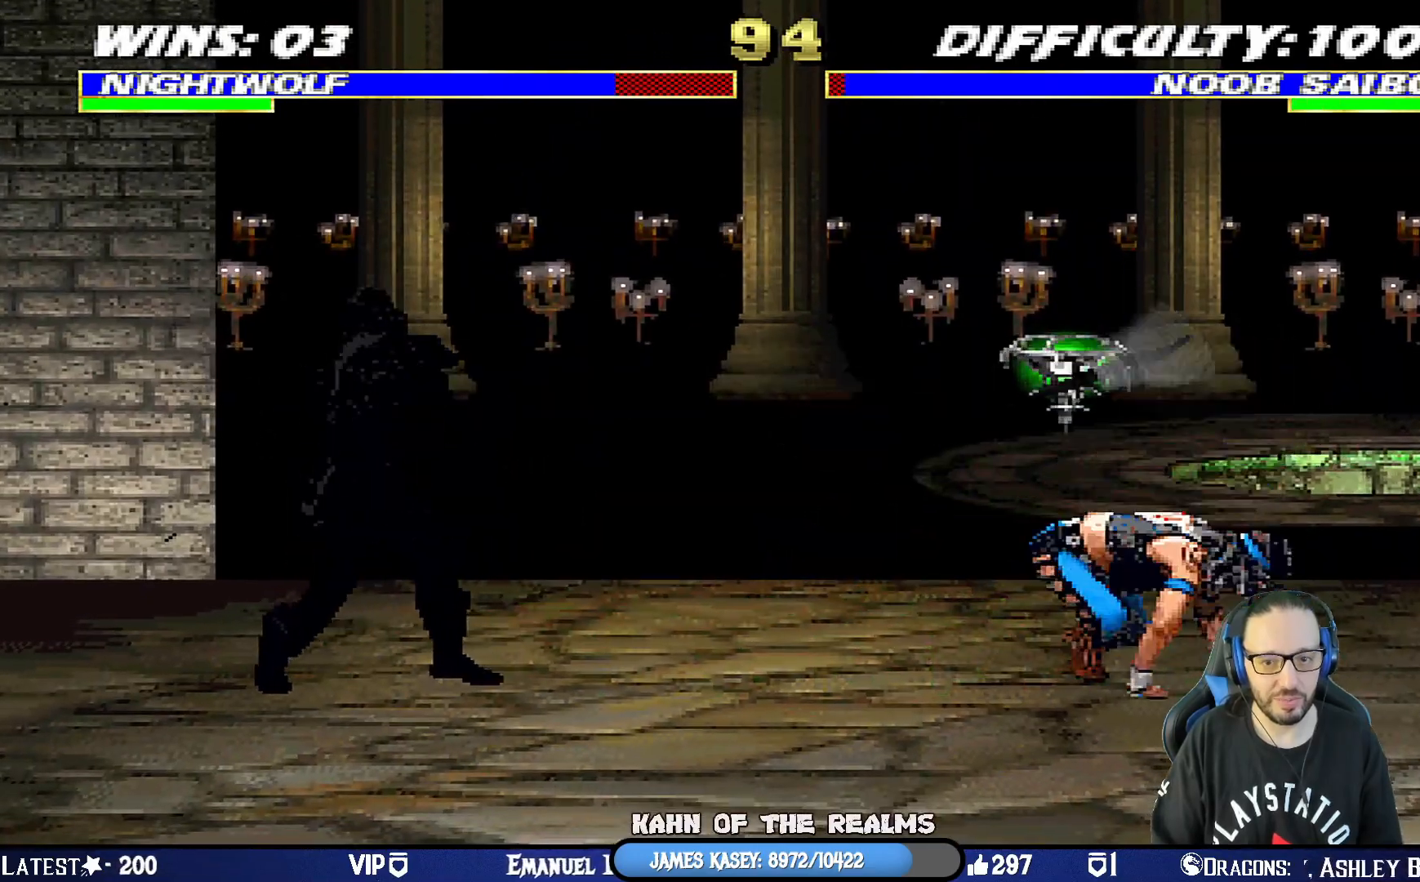
{"buttons": ["L1", "DPAD_RIGHT"], "left_stick": "center", "right_stick": "center", "events": [[17, "CIRCLE", "up"], [117, "DPAD_RIGHT", "up"], [133, "L1", "up"], [317, "DPAD_LEFT", "down"], [334, "L1", "down"], [434, "DPAD_LEFT", "up"], [501, "DPAD_RIGHT", "down"]]}
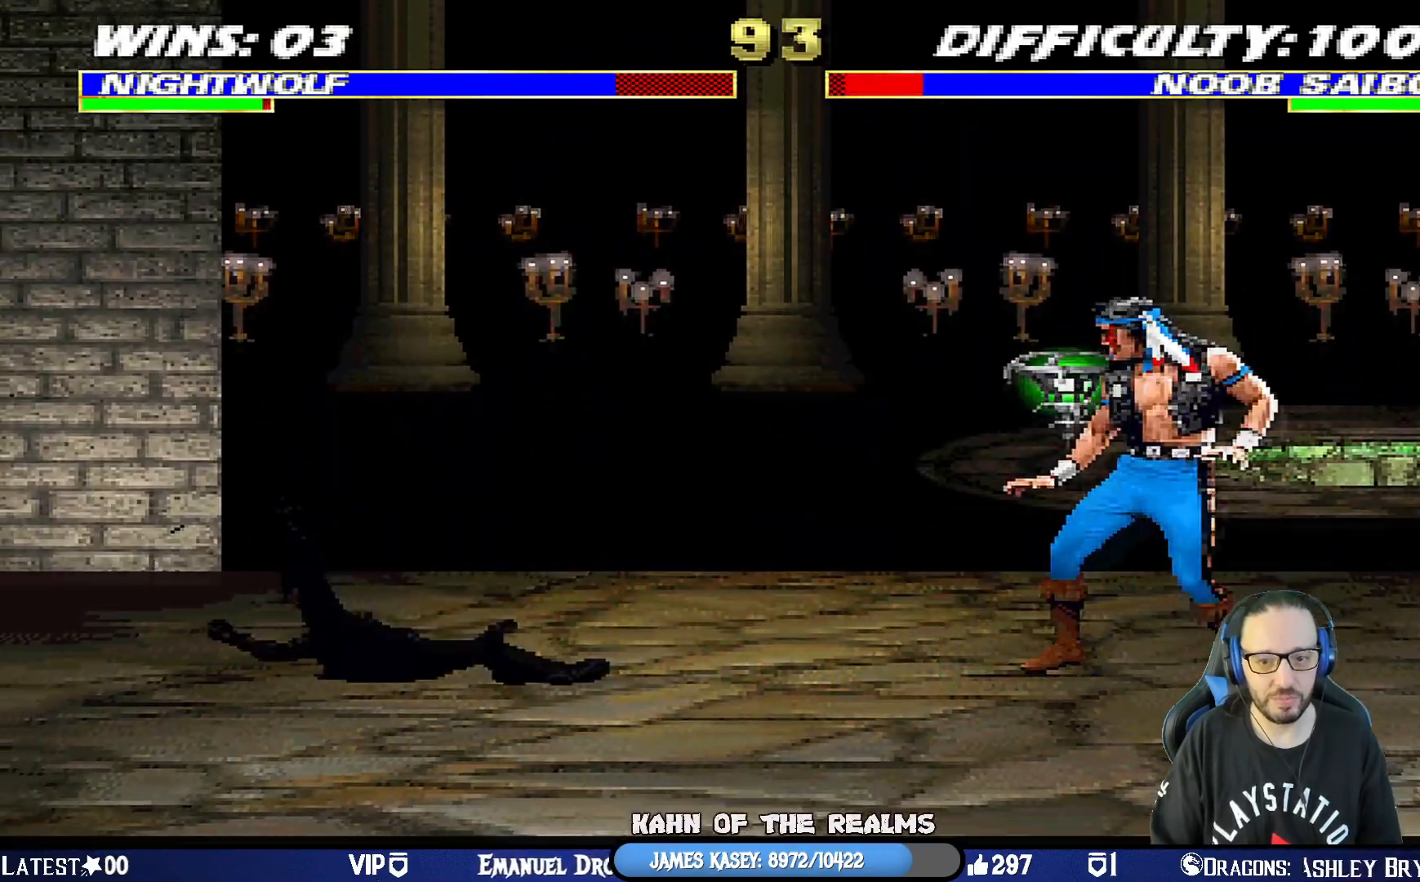
{"buttons": [], "left_stick": "center", "right_stick": "center", "events": [[66, "CIRCLE", "down"], [183, "CIRCLE", "up"], [250, "CIRCLE", "down"], [333, "DPAD_RIGHT", "up"], [333, "L1", "up"], [417, "CIRCLE", "up"]]}
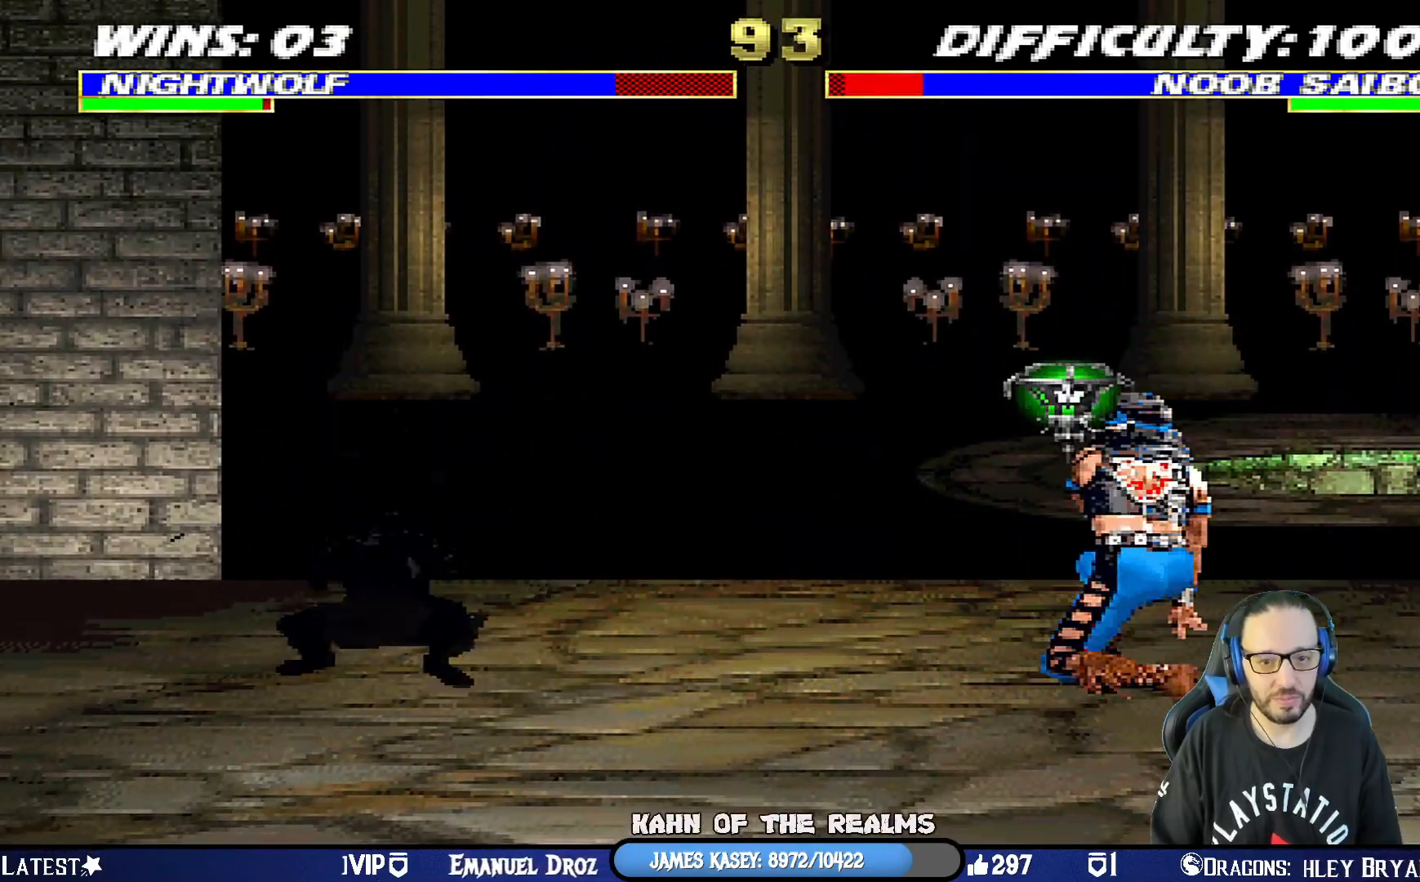
{"buttons": [], "left_stick": "center", "right_stick": "center", "events": [[117, "DPAD_RIGHT", "down"], [133, "L1", "down"], [150, "DPAD_UP", "down"], [334, "CIRCLE", "down"], [417, "DPAD_UP", "up"], [434, "DPAD_RIGHT", "up"], [434, "L1", "up"], [484, "CIRCLE", "up"]]}
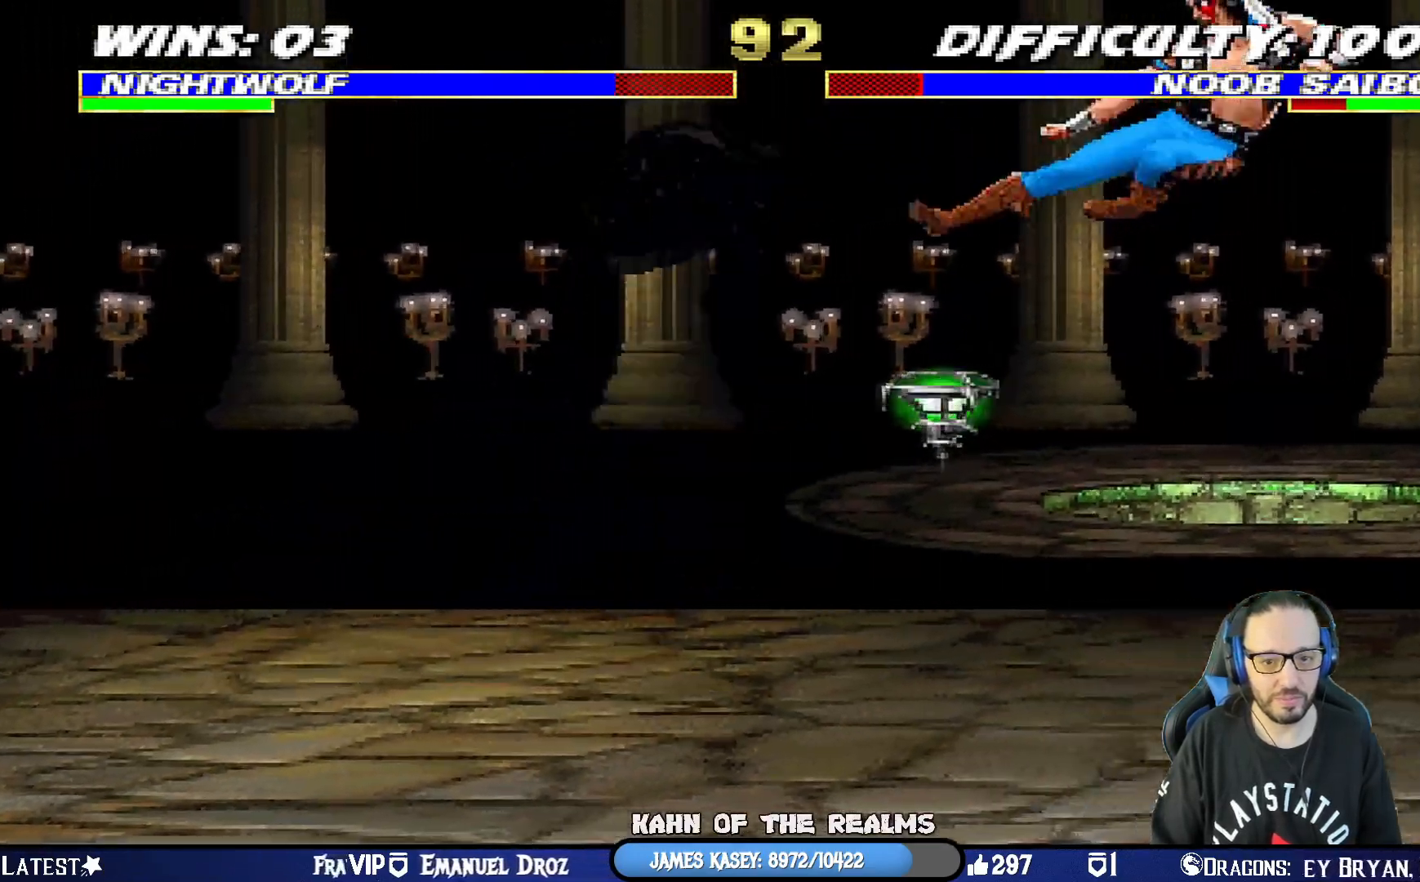
{"buttons": ["CIRCLE", "DPAD_LEFT"], "left_stick": "center", "right_stick": "center", "events": [[51, "DPAD_RIGHT", "down"], [201, "DPAD_RIGHT", "up"], [301, "DPAD_LEFT", "down"], [317, "L1", "down"], [401, "L1", "up"], [418, "CIRCLE", "down"], [418, "DPAD_LEFT", "up"], [434, "DPAD_LEFT", "down"]]}
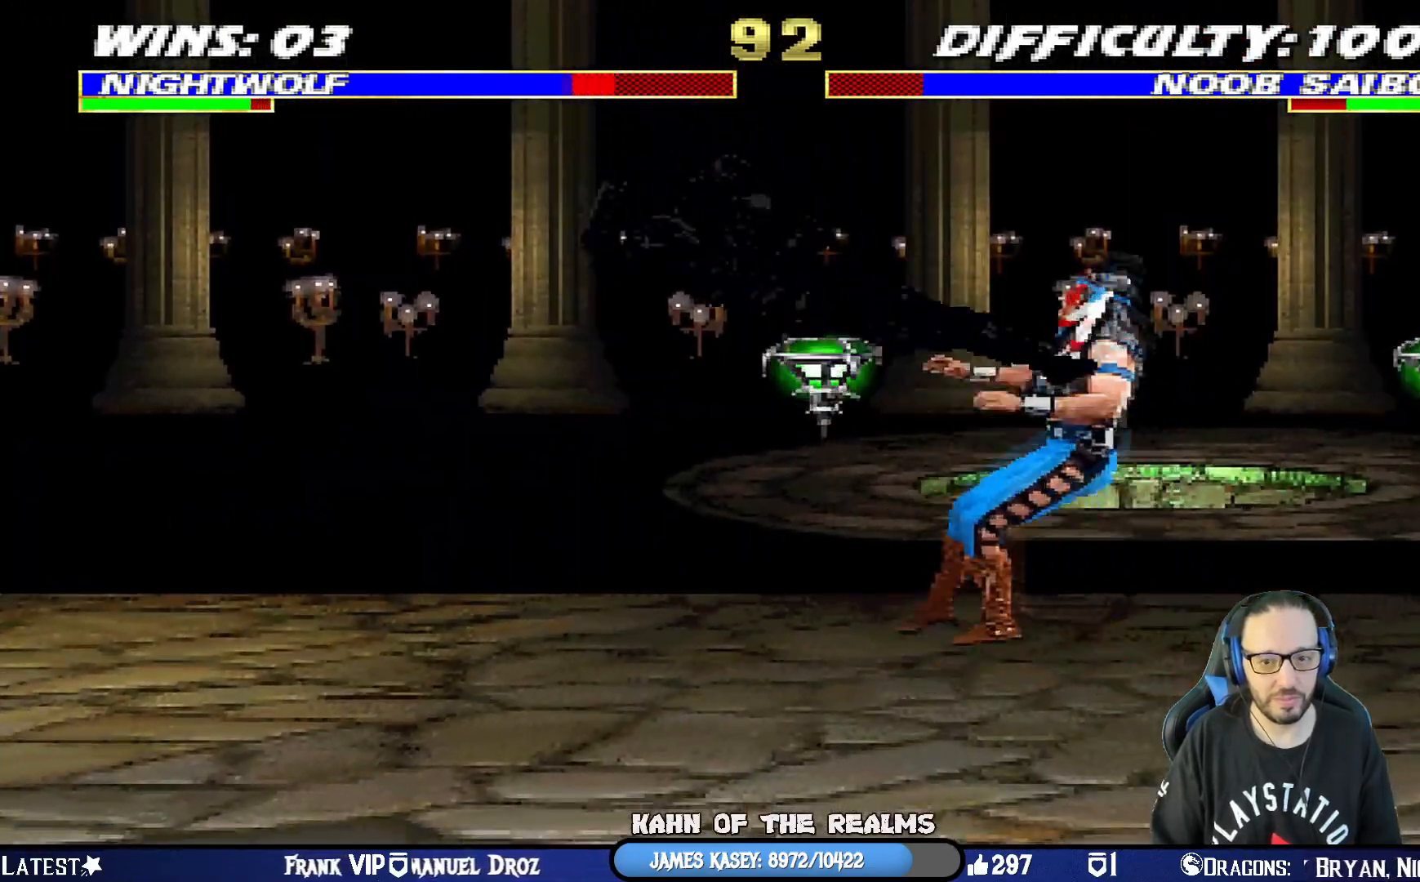
{"buttons": ["L1", "R1", "DPAD_DOWN", "DPAD_RIGHT"], "left_stick": "center", "right_stick": "center", "events": [[117, "DPAD_LEFT", "up"], [133, "R1", "down"], [167, "CIRCLE", "up"], [284, "DPAD_DOWN", "down"], [284, "DPAD_RIGHT", "down"], [284, "L1", "down"]]}
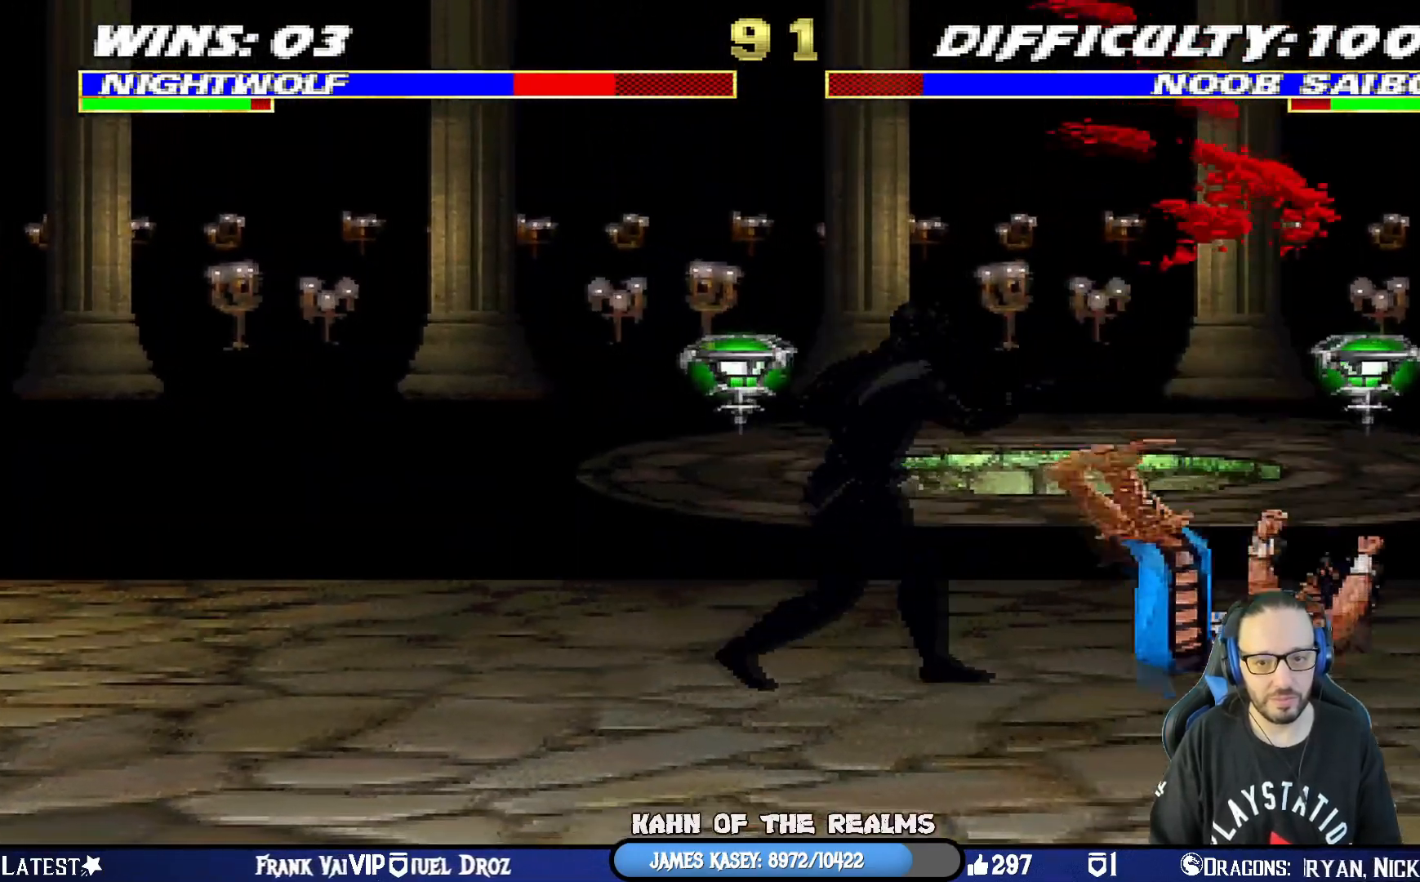
{"buttons": ["L1", "R1", "DPAD_DOWN", "DPAD_RIGHT"], "left_stick": "center", "right_stick": "center", "events": []}
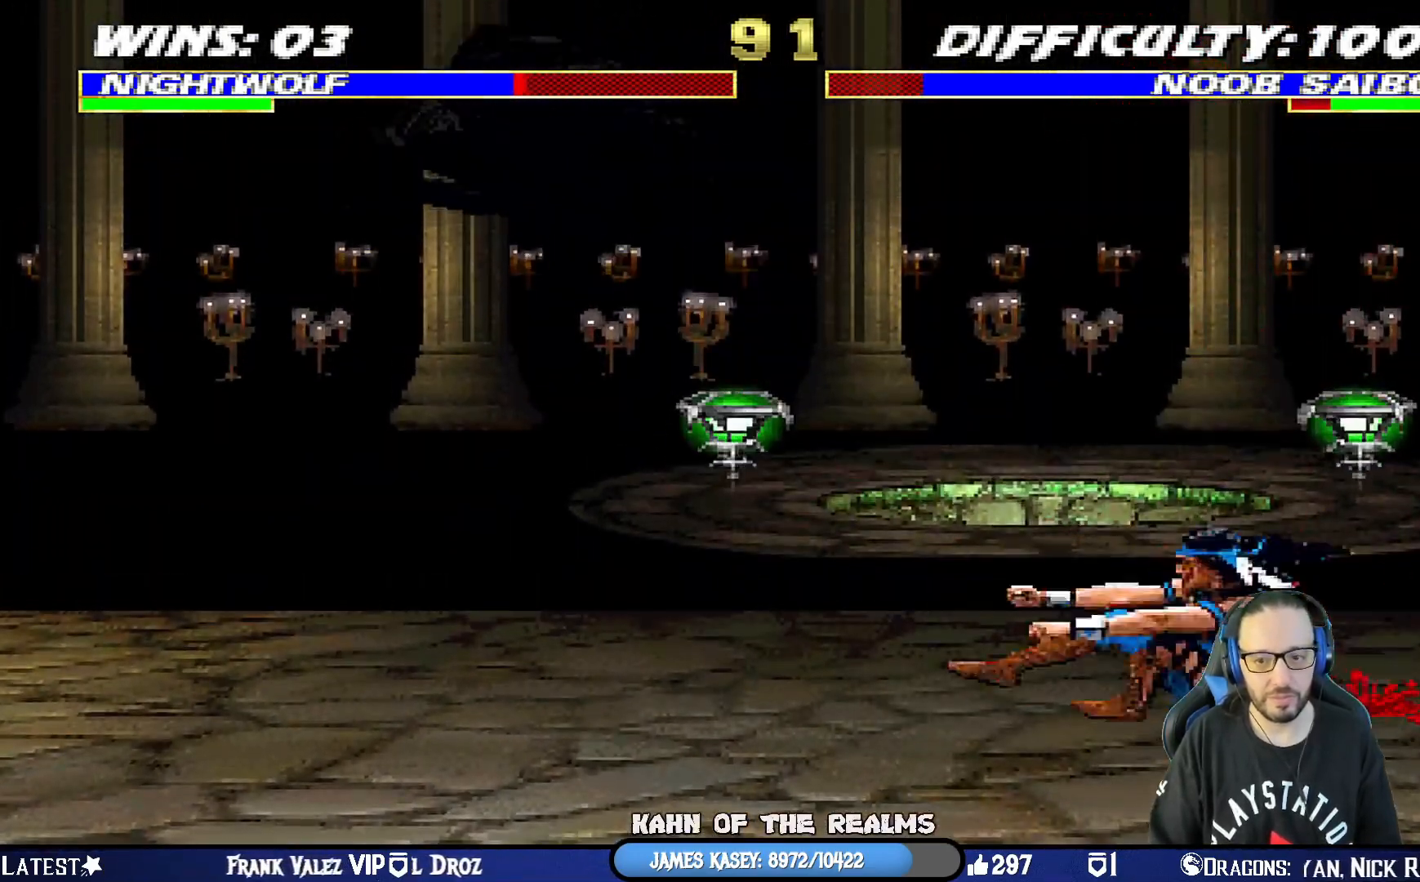
{"buttons": ["CIRCLE", "DPAD_LEFT"], "left_stick": "center", "right_stick": "center", "events": [[83, "DPAD_RIGHT", "up"], [100, "DPAD_DOWN", "up"], [117, "R1", "up"], [133, "L1", "up"], [200, "DPAD_LEFT", "down"], [300, "DPAD_LEFT", "up"], [350, "DPAD_LEFT", "down"], [434, "CIRCLE", "down"]]}
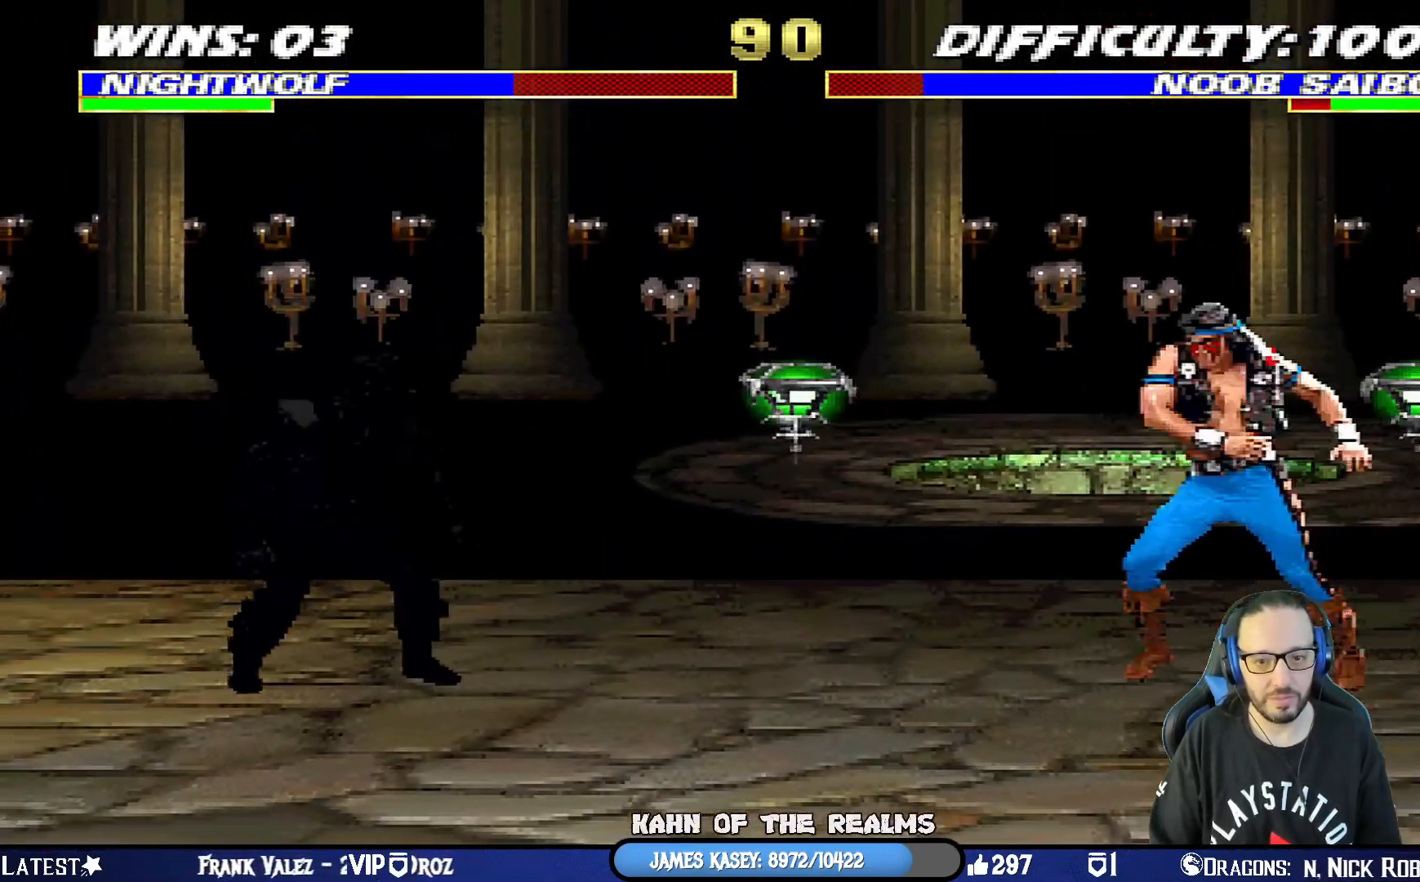
{"buttons": [], "left_stick": "center", "right_stick": "center", "events": [[334, "CIRCLE", "up"], [334, "DPAD_LEFT", "up"]]}
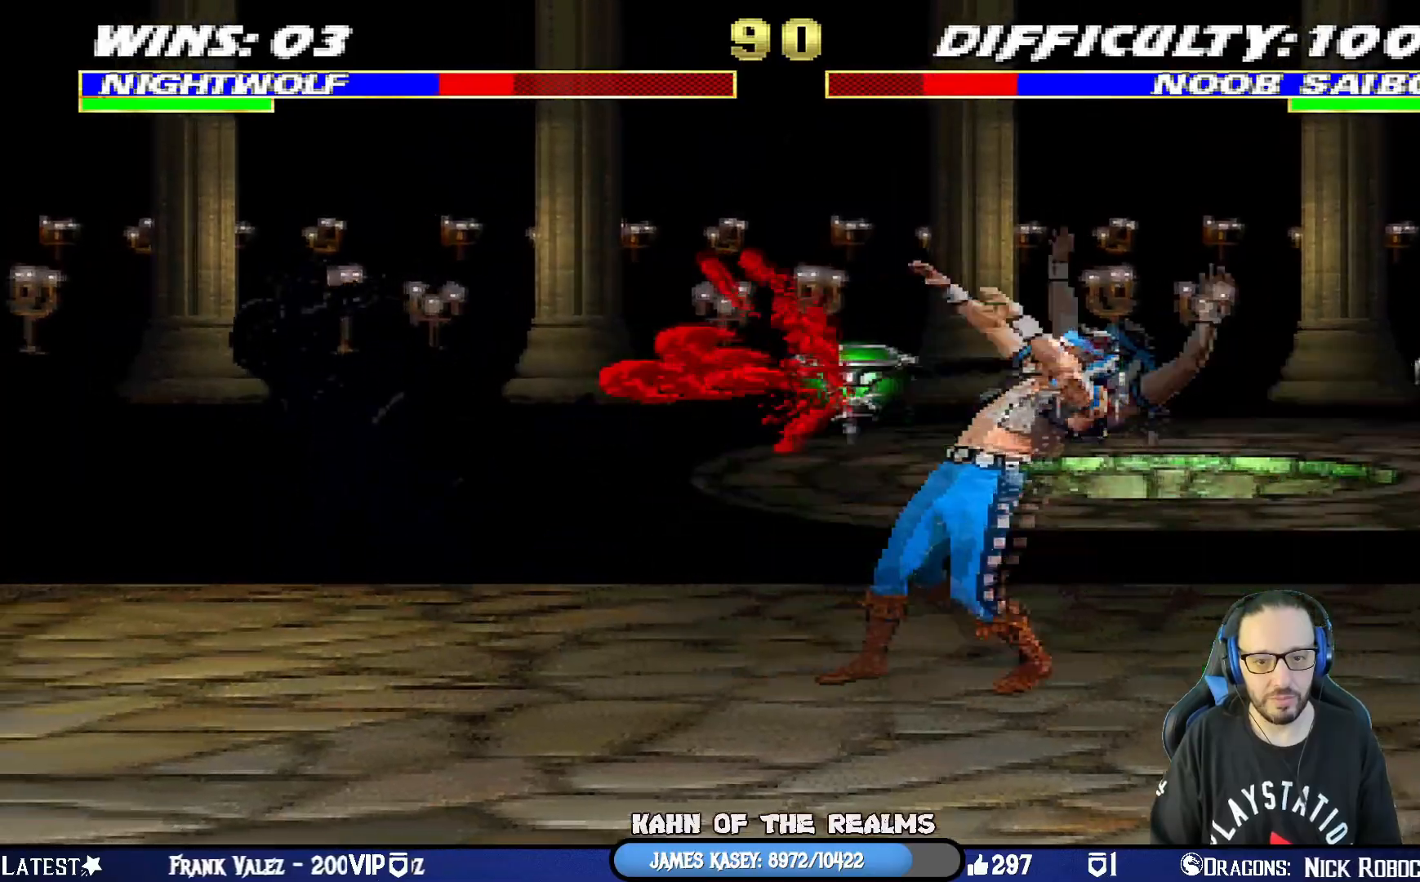
{"buttons": [], "left_stick": "center", "right_stick": "center", "events": [[317, "DPAD_DOWN", "down"], [334, "L1", "down"], [400, "DPAD_DOWN", "up"], [434, "L1", "up"]]}
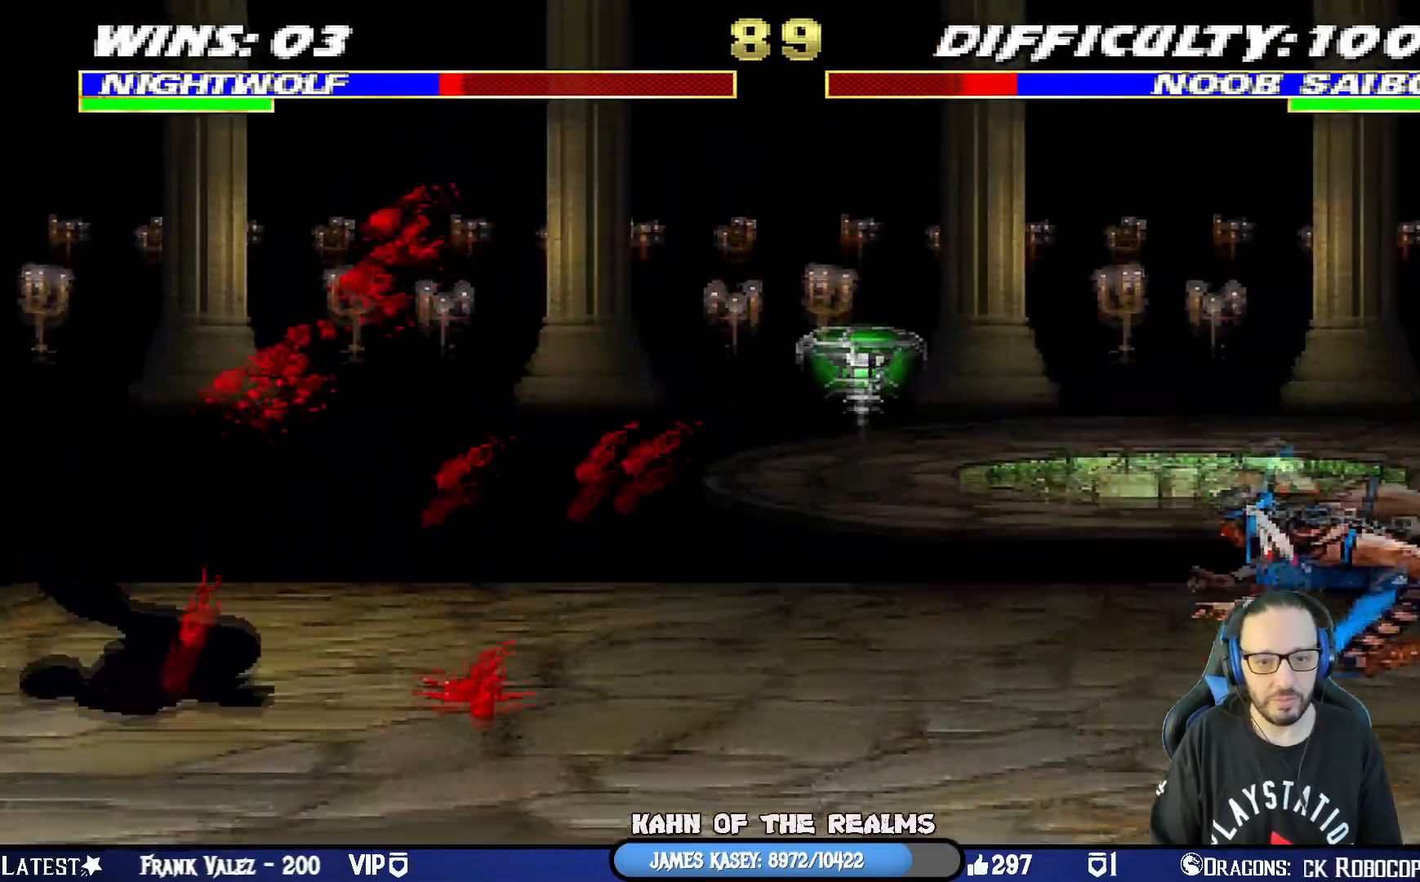
{"buttons": ["DPAD_LEFT"], "left_stick": "center", "right_stick": "center", "events": [[467, "DPAD_LEFT", "down"]]}
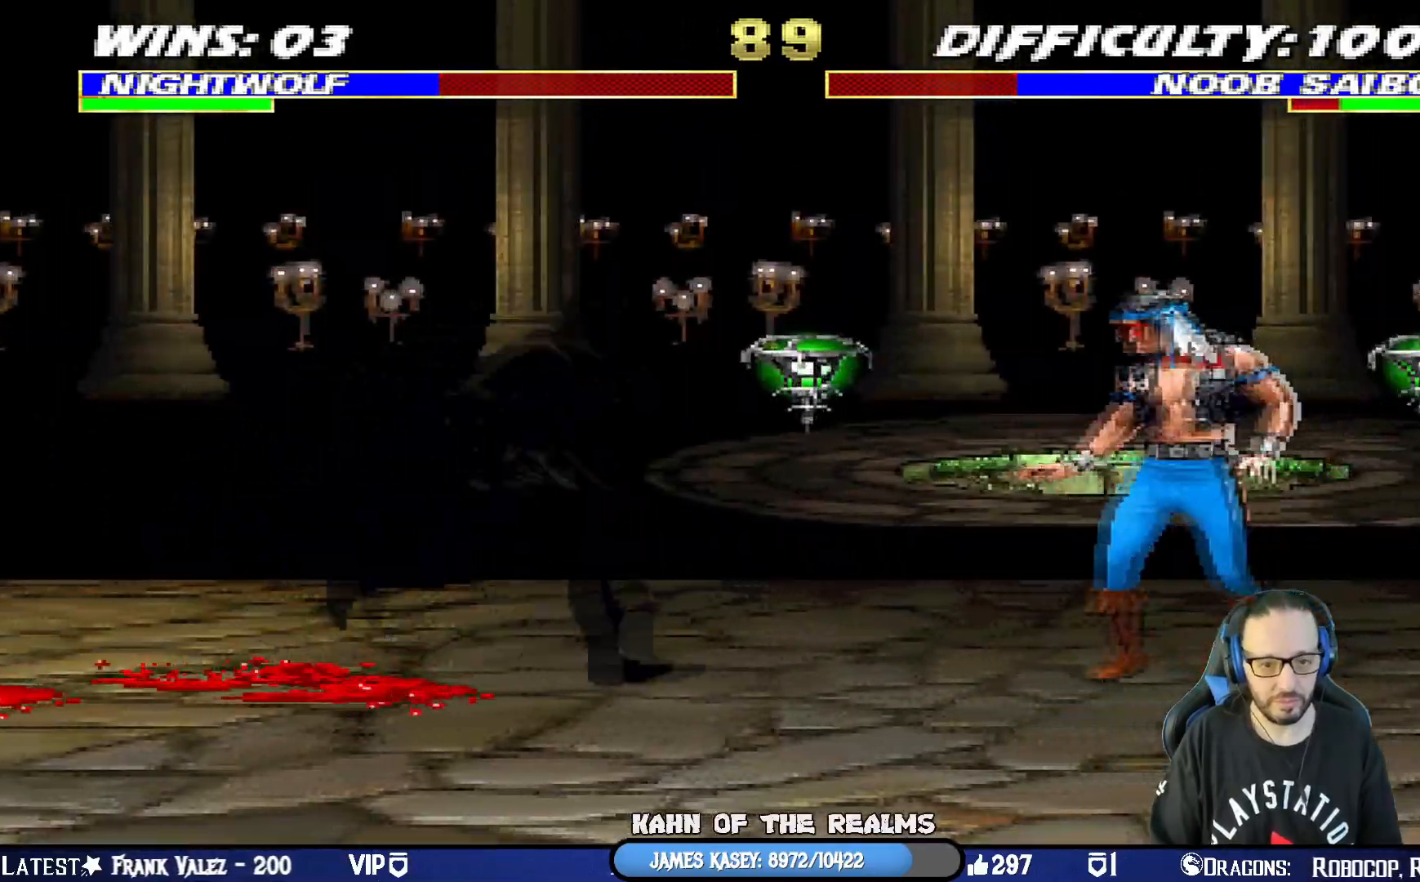
{"buttons": [], "left_stick": "center", "right_stick": "center", "events": [[100, "CIRCLE", "down"], [100, "DPAD_LEFT", "up"], [117, "DPAD_LEFT", "down"], [267, "DPAD_LEFT", "up"], [450, "CIRCLE", "up"]]}
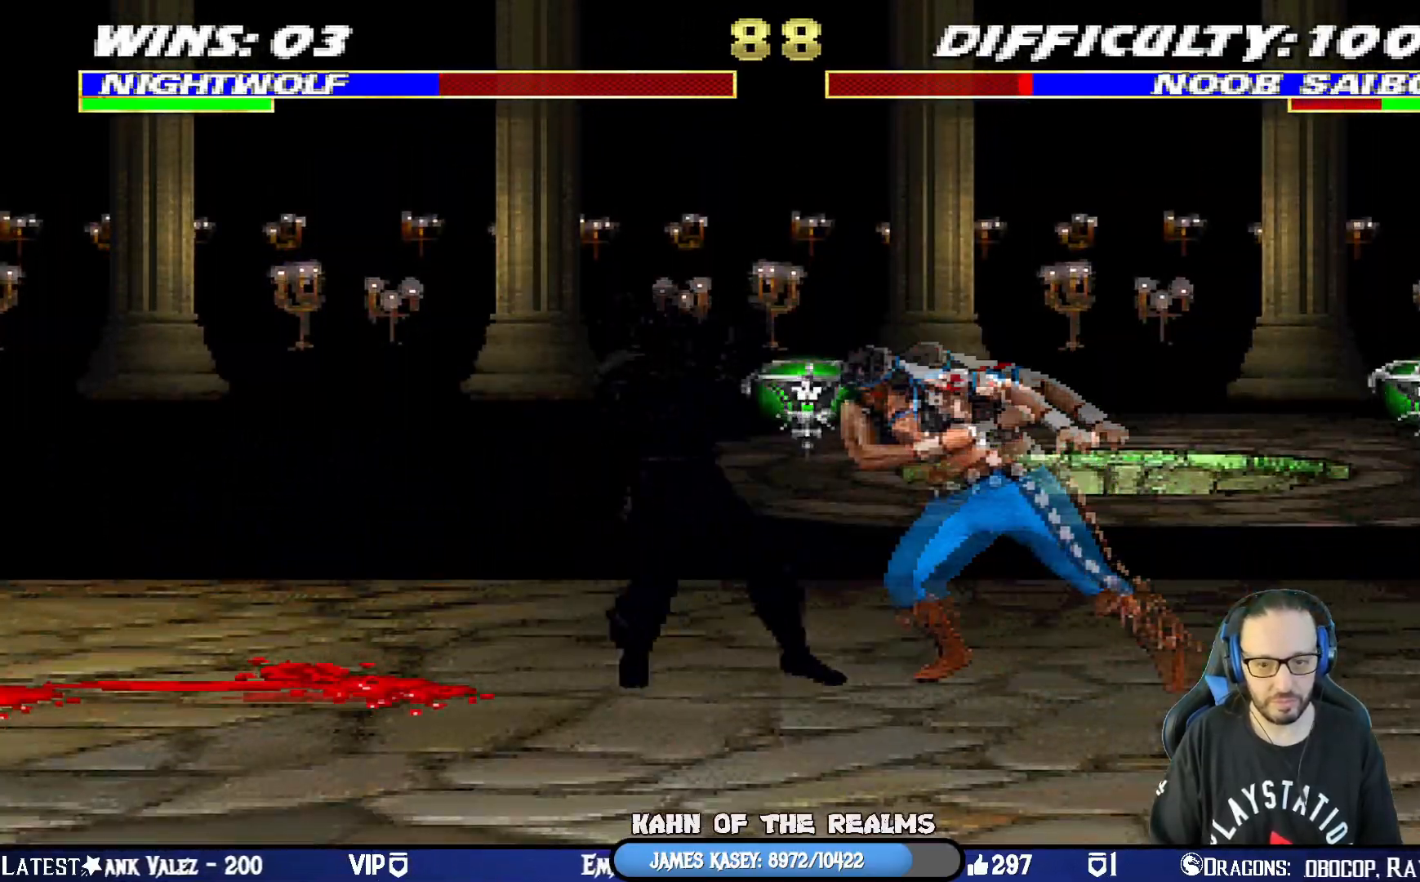
{"buttons": ["R1"], "left_stick": "center", "right_stick": "center", "events": [[67, "DPAD_RIGHT", "down"], [101, "L1", "down"], [184, "CIRCLE", "down"], [301, "CIRCLE", "up"], [334, "CIRCLE", "down"], [468, "CIRCLE", "up"], [468, "DPAD_RIGHT", "up"], [484, "L1", "up"], [484, "R1", "down"]]}
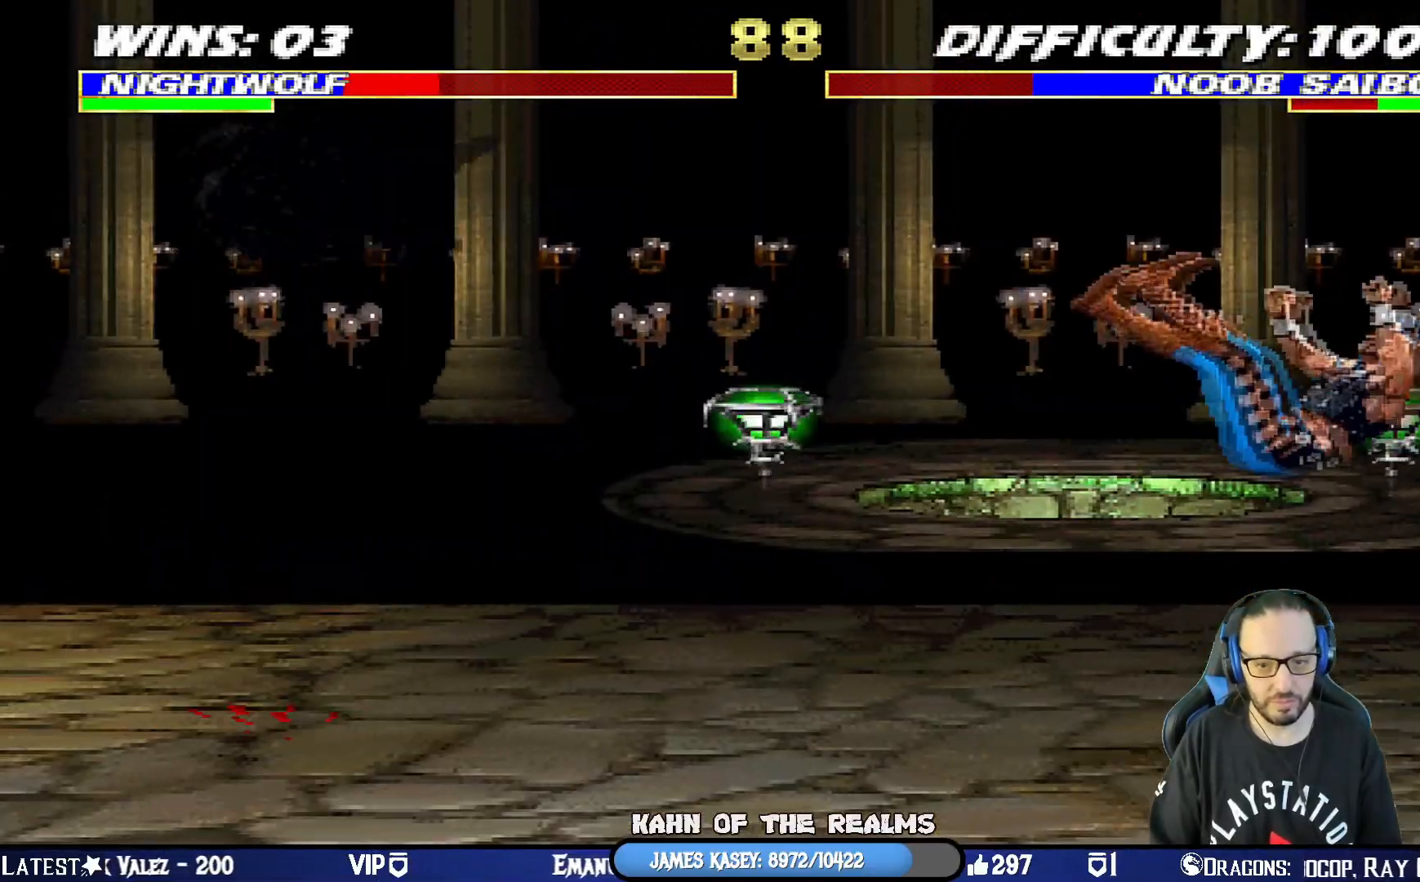
{"buttons": [], "left_stick": "center", "right_stick": "center", "events": [[17, "DPAD_RIGHT", "down"], [33, "DPAD_DOWN", "down"], [250, "DPAD_DOWN", "up"], [267, "DPAD_RIGHT", "up"], [384, "R1", "up"]]}
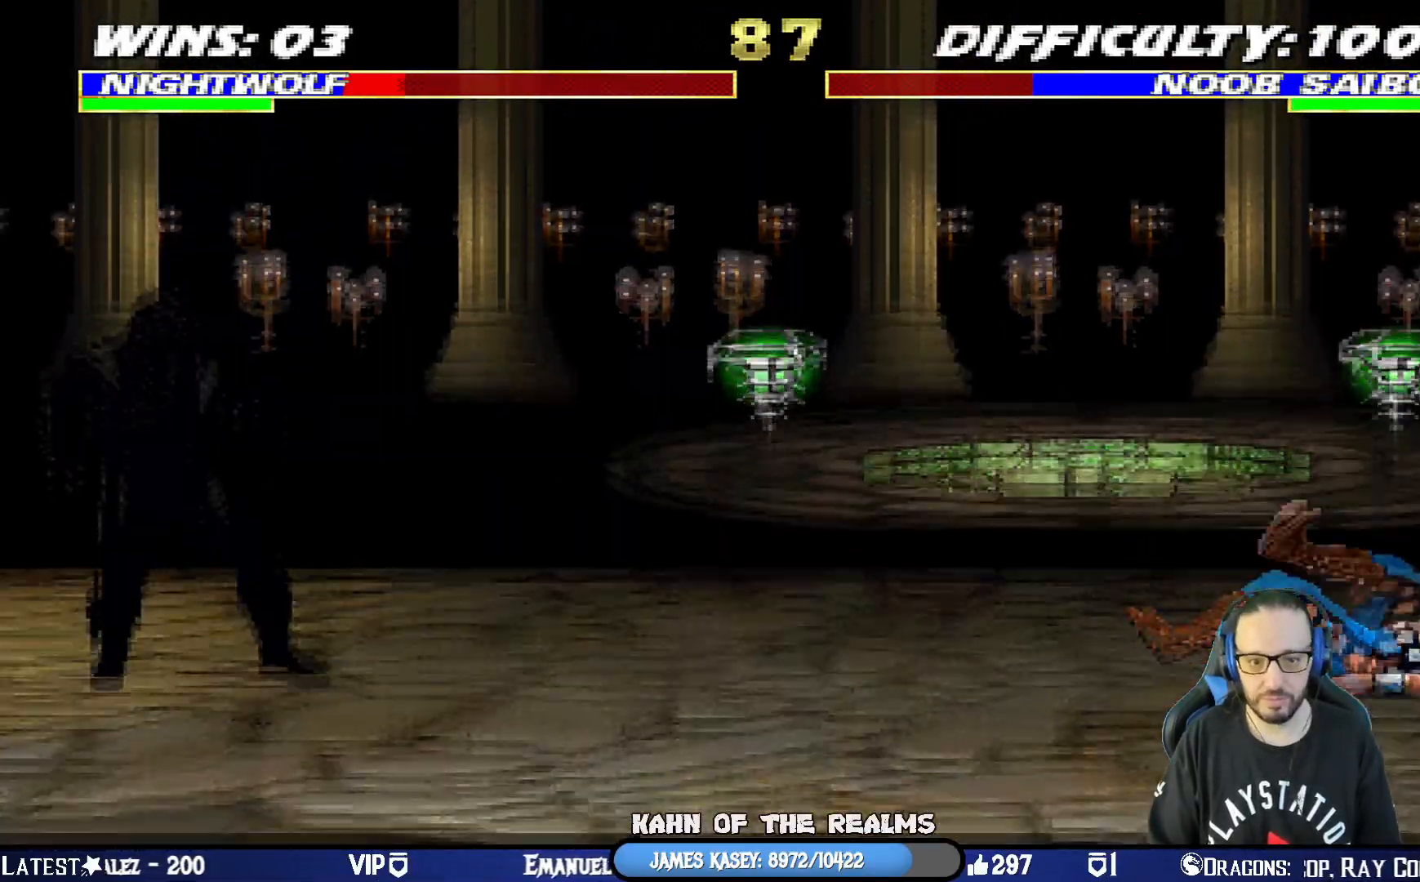
{"buttons": ["CIRCLE", "L1", "DPAD_RIGHT"], "left_stick": "center", "right_stick": "center", "events": [[66, "DPAD_LEFT", "down"], [83, "L1", "down"], [266, "DPAD_LEFT", "up"], [300, "DPAD_RIGHT", "down"], [333, "CIRCLE", "down"], [467, "CIRCLE", "up"], [500, "CIRCLE", "down"]]}
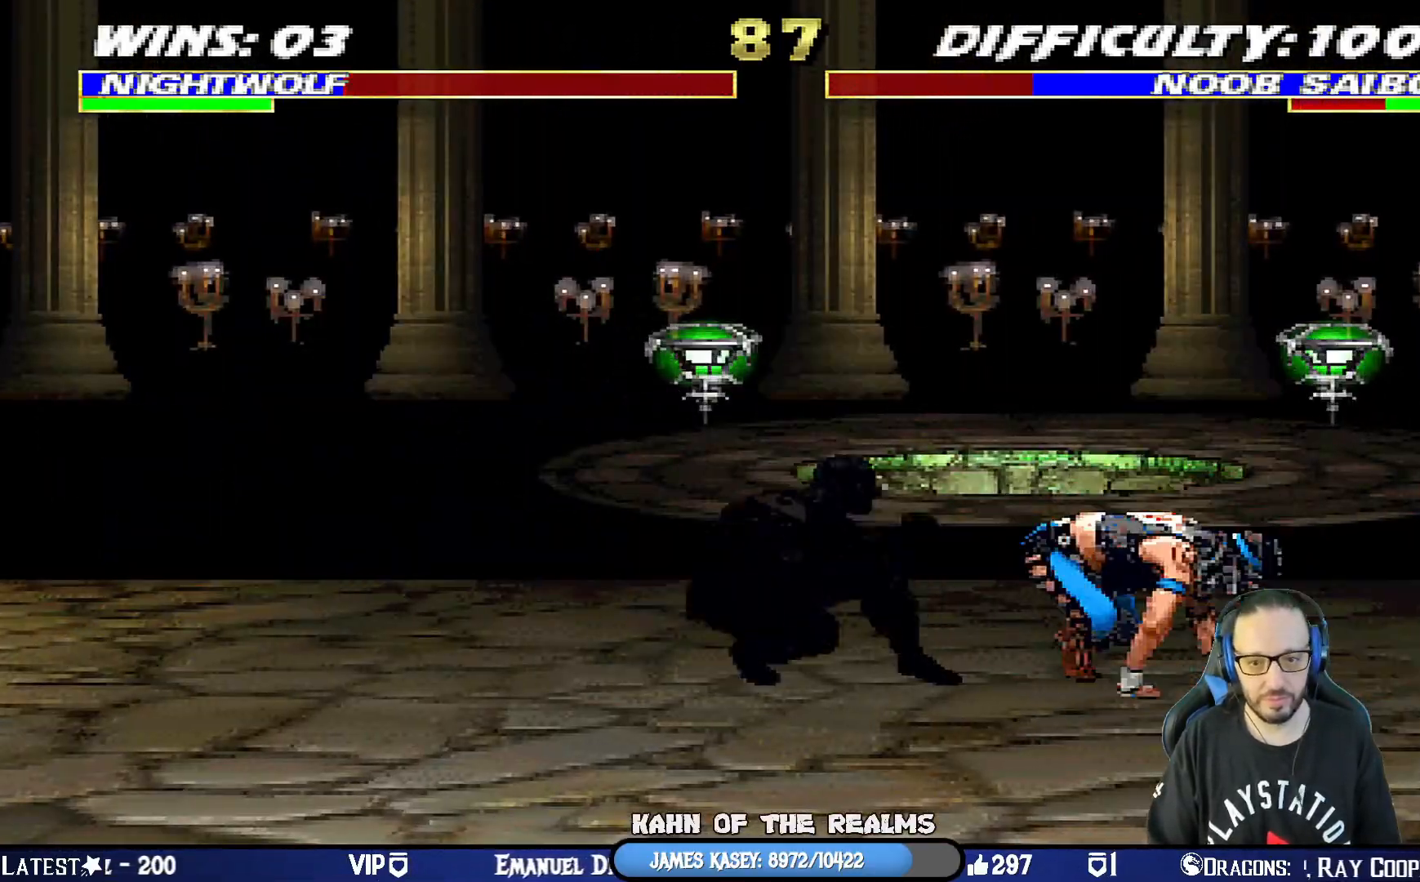
{"buttons": ["CIRCLE", "L1", "DPAD_RIGHT"], "left_stick": "center", "right_stick": "center", "events": [[234, "CIRCLE", "up"], [267, "DPAD_RIGHT", "up"], [300, "L1", "up"], [384, "L1", "down"], [400, "DPAD_RIGHT", "down"], [484, "CIRCLE", "down"]]}
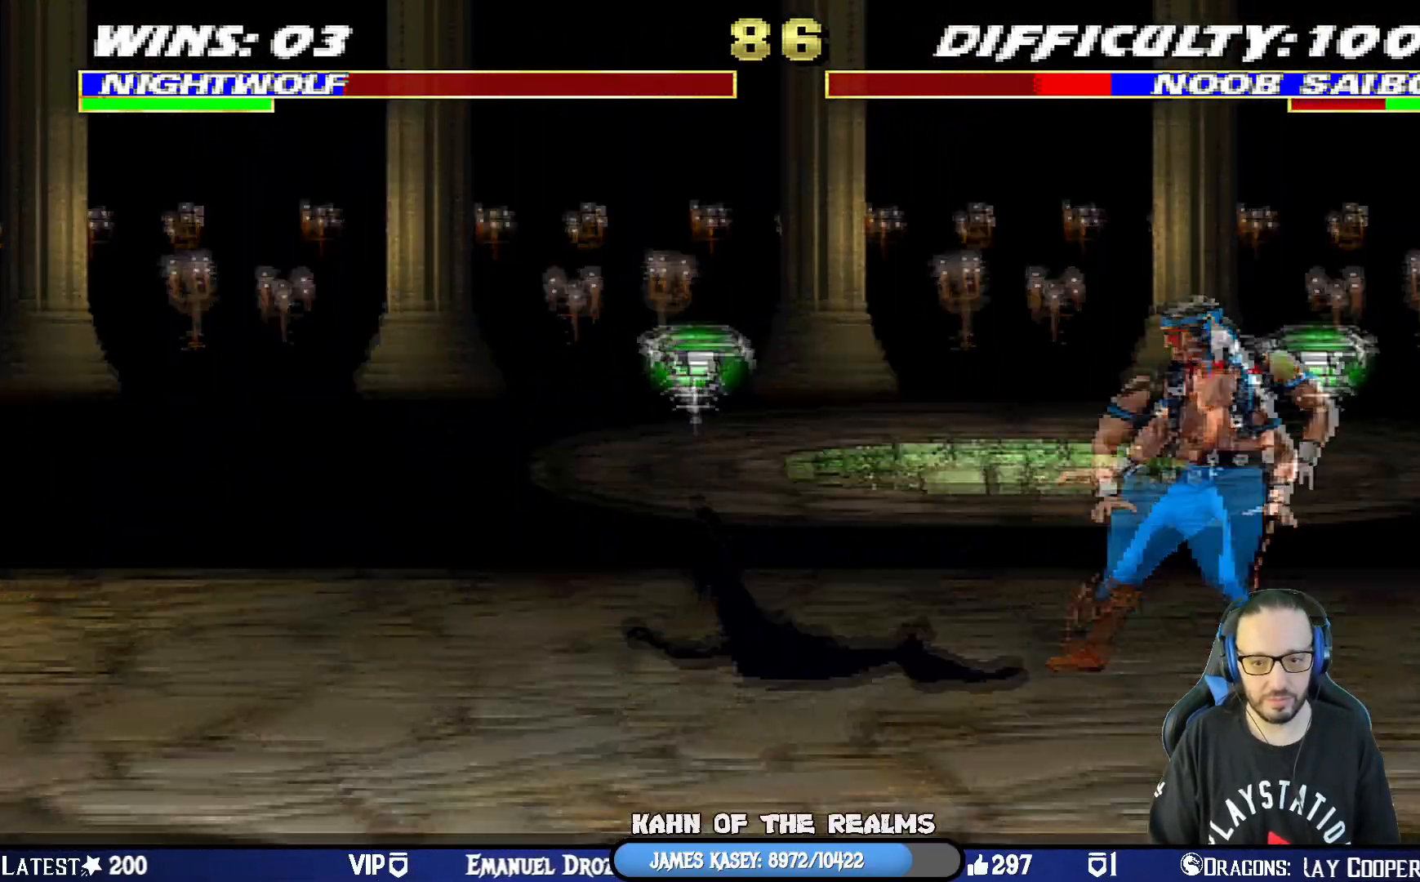
{"buttons": [], "left_stick": "center", "right_stick": "center", "events": [[116, "CIRCLE", "up"], [150, "CIRCLE", "down"], [350, "DPAD_RIGHT", "up"], [367, "CIRCLE", "up"], [383, "L1", "up"]]}
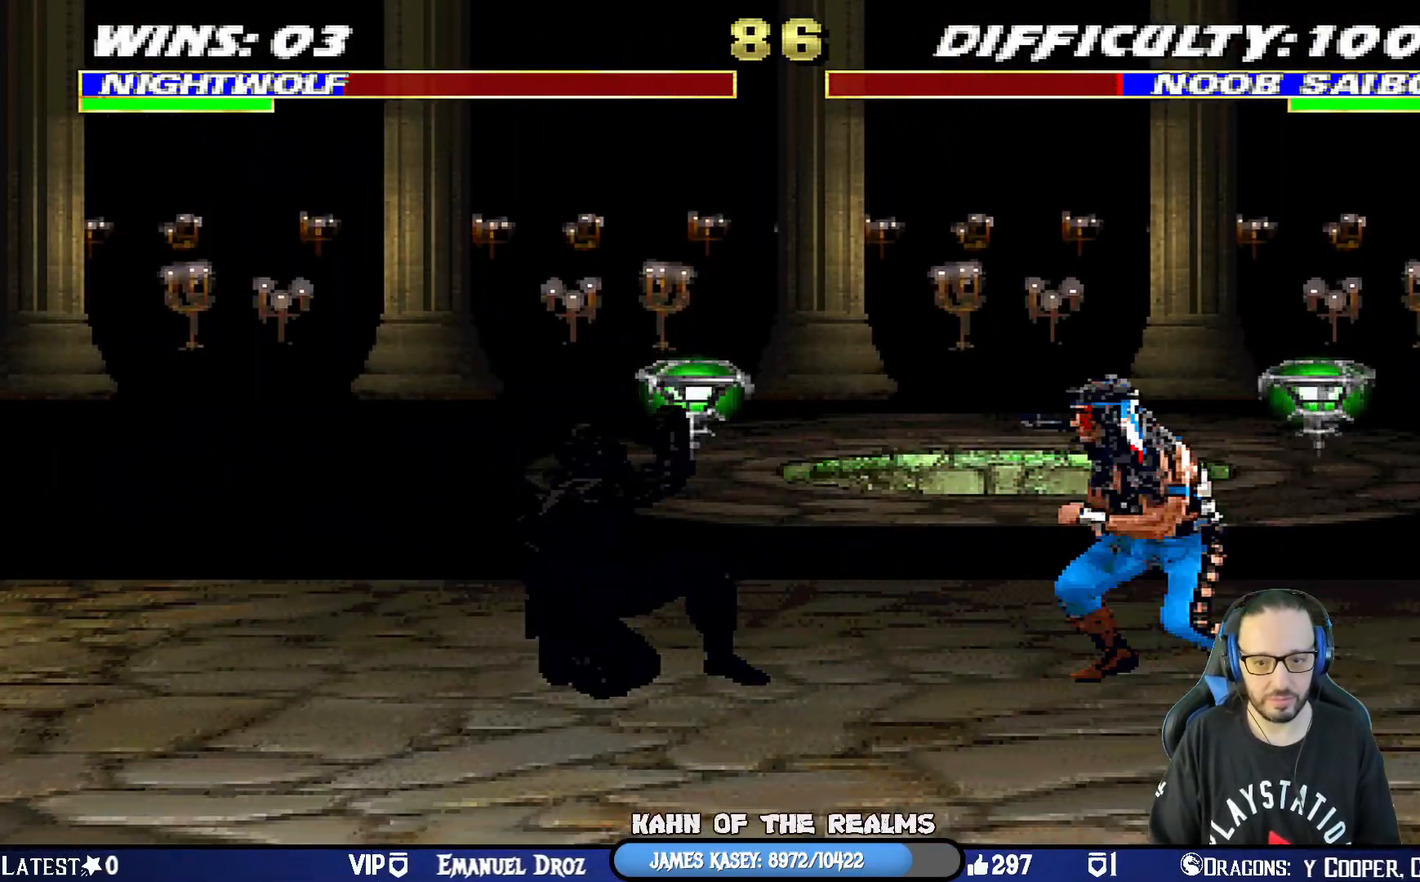
{"buttons": ["L1", "DPAD_LEFT"], "left_stick": "center", "right_stick": "center", "events": [[33, "DPAD_LEFT", "down"], [167, "CROSS", "down"], [200, "L1", "down"], [234, "DPAD_UP", "down"], [334, "CROSS", "up"], [334, "DPAD_UP", "up"]]}